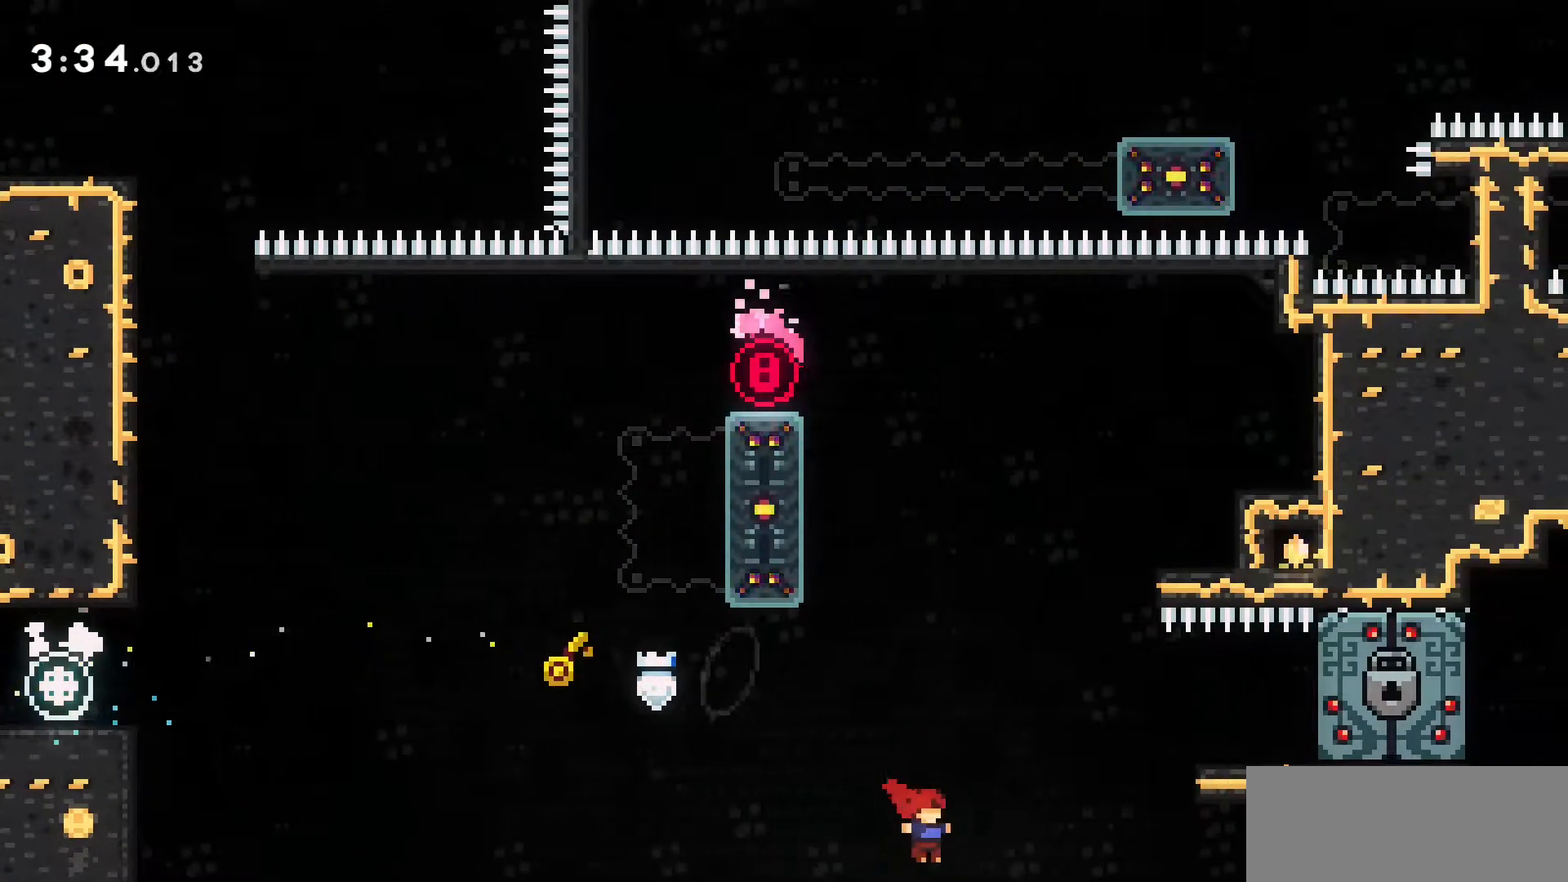
Gameplay with keyboard; each line is a JSON object with the keys held at the frame after it. "events" lists presses ("down") and releases ("up") of "a", "d", "dash", "demo", "grab", "jump", "jump2", "s" and "w" between this image and that frame as [ms after this image, input, new state], when the widget could be followed in between. No other keys are recorded. Mouse input is not recorded. Key names are as the overlay labels them; some are game actions (e.g. jump) rather than physical keys.
{"keys": ["d"], "events": [[33, "dash", "down"], [183, "jump2", "up"], [233, "w", "up"], [316, "dash", "up"]]}
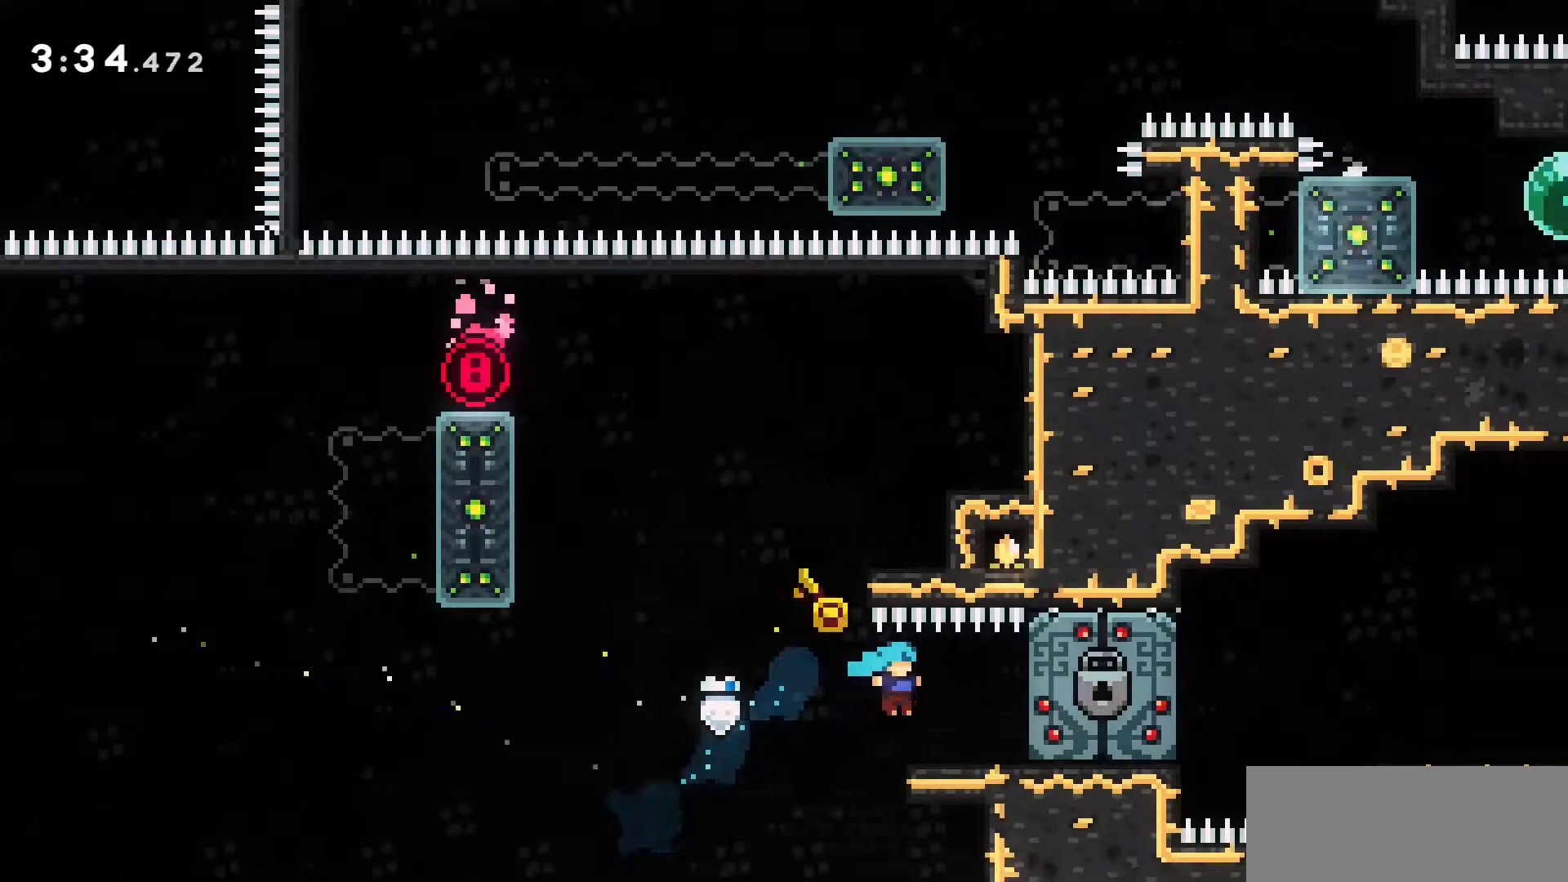
{"keys": [], "events": [[333, "d", "up"]]}
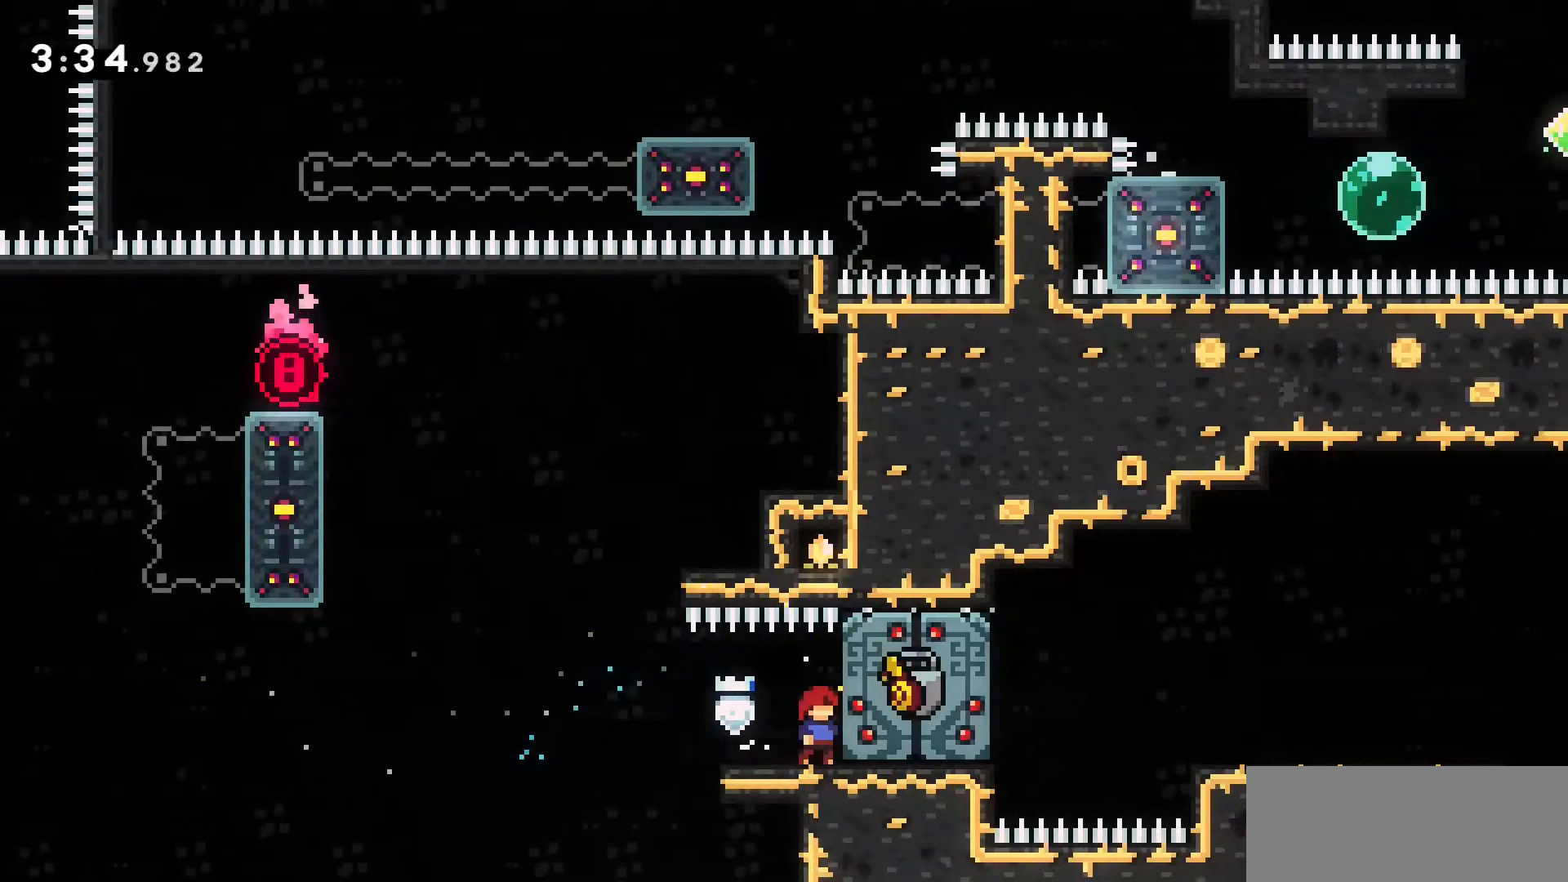
{"keys": [], "events": []}
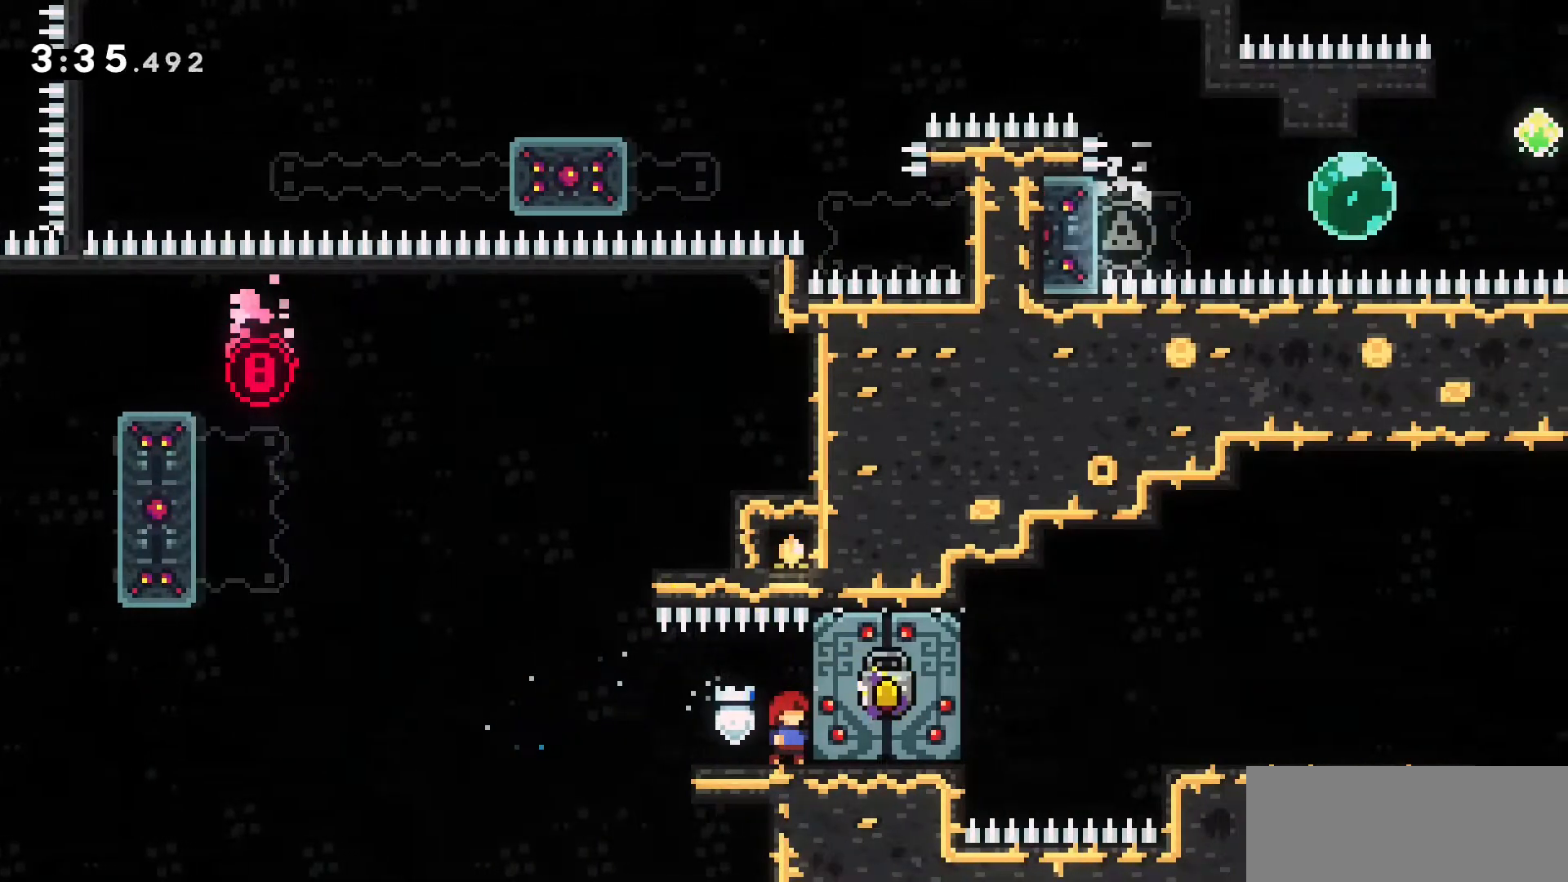
{"keys": [], "events": []}
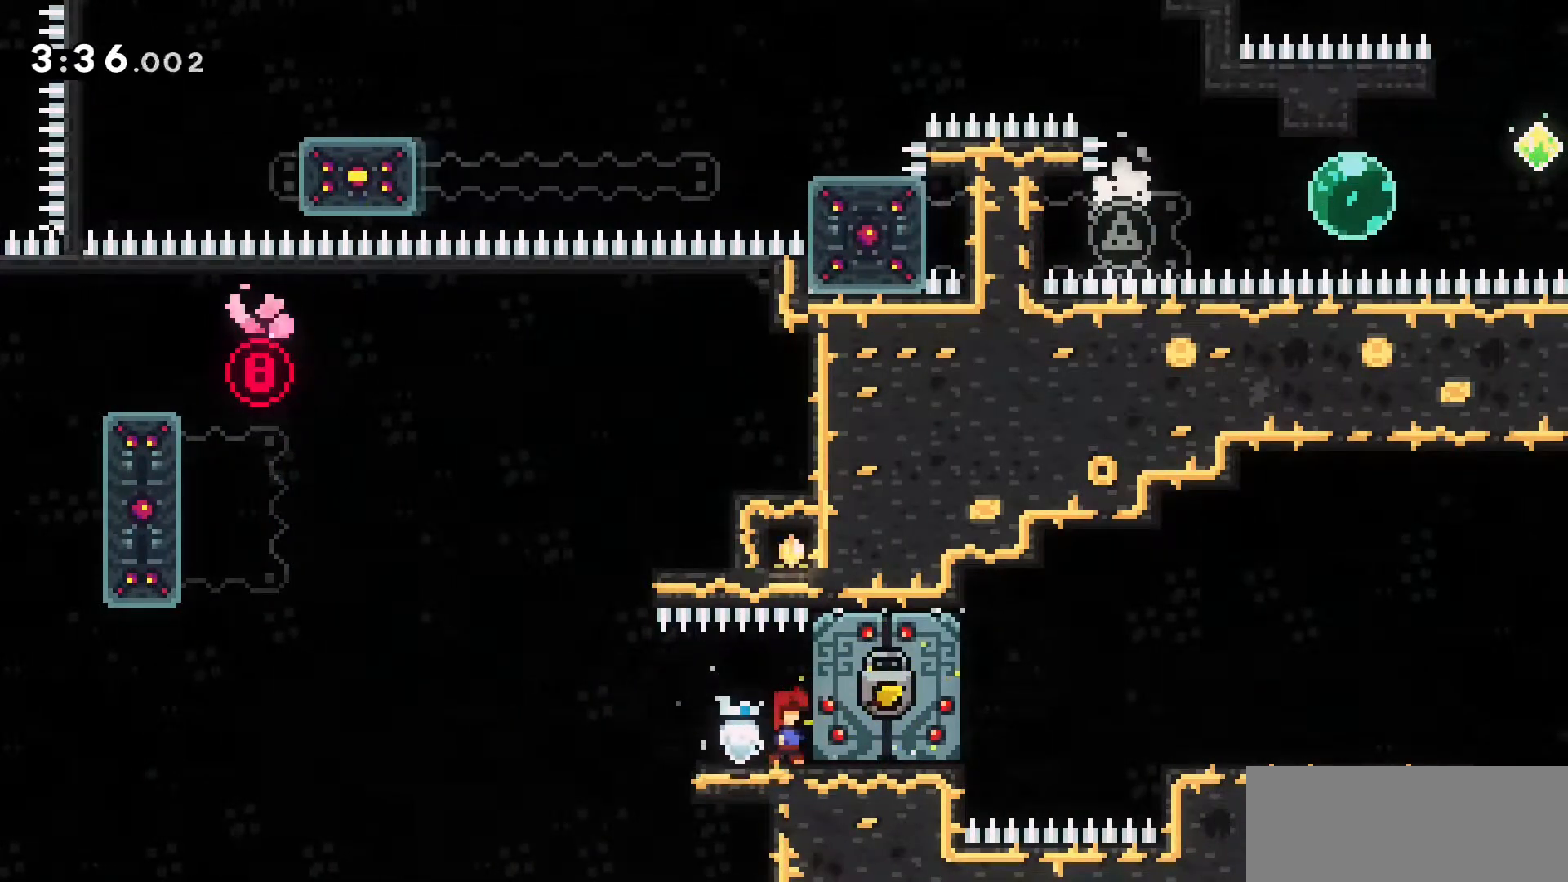
{"keys": [], "events": []}
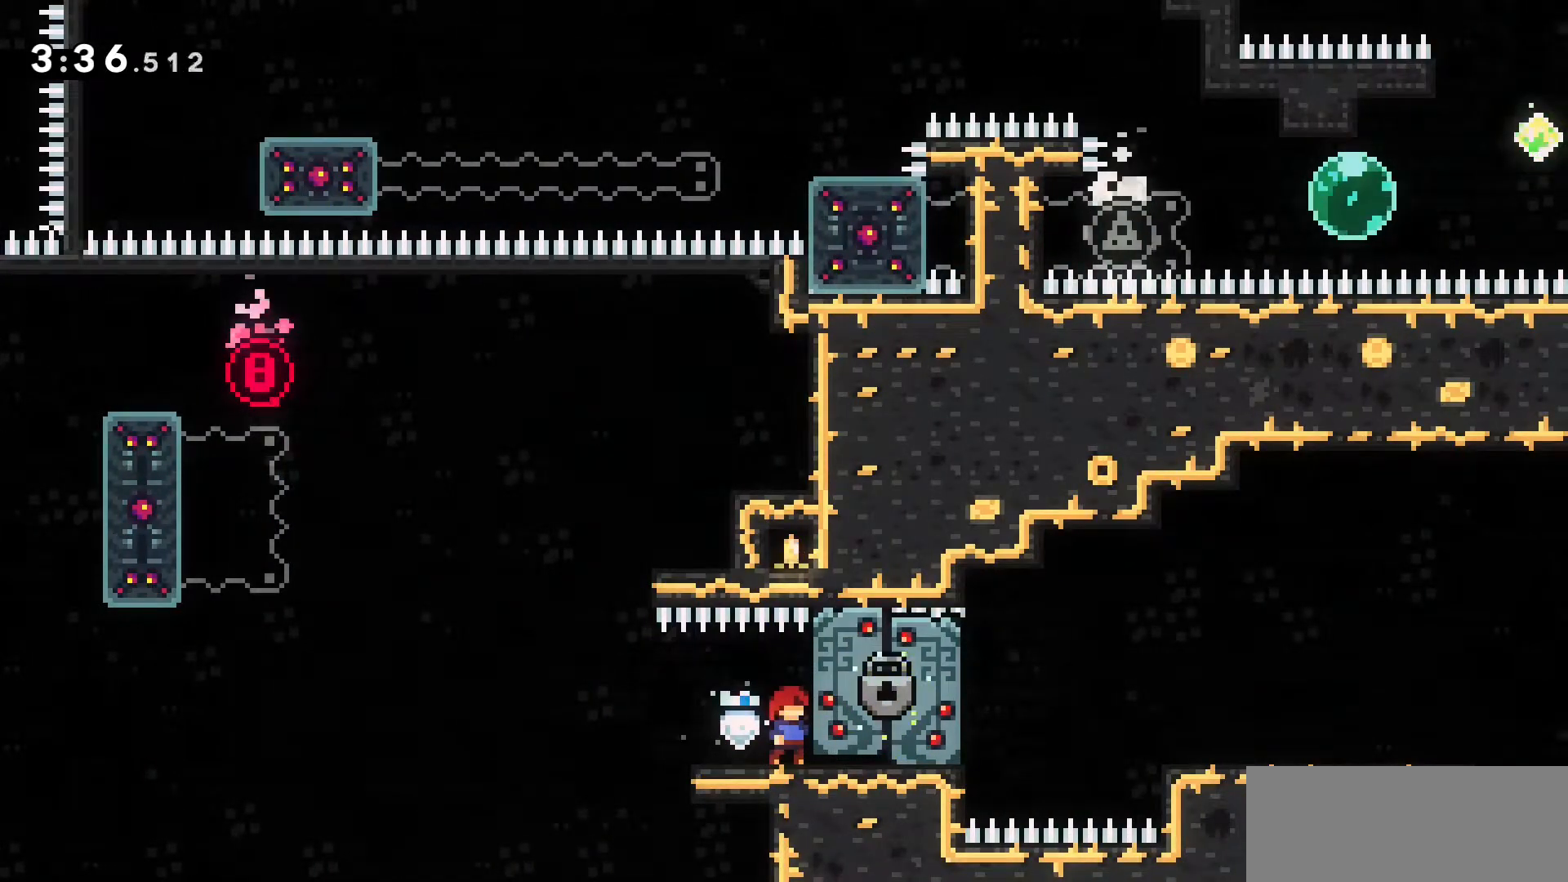
{"keys": ["d", "dash"], "events": [[116, "d", "down"], [500, "dash", "down"]]}
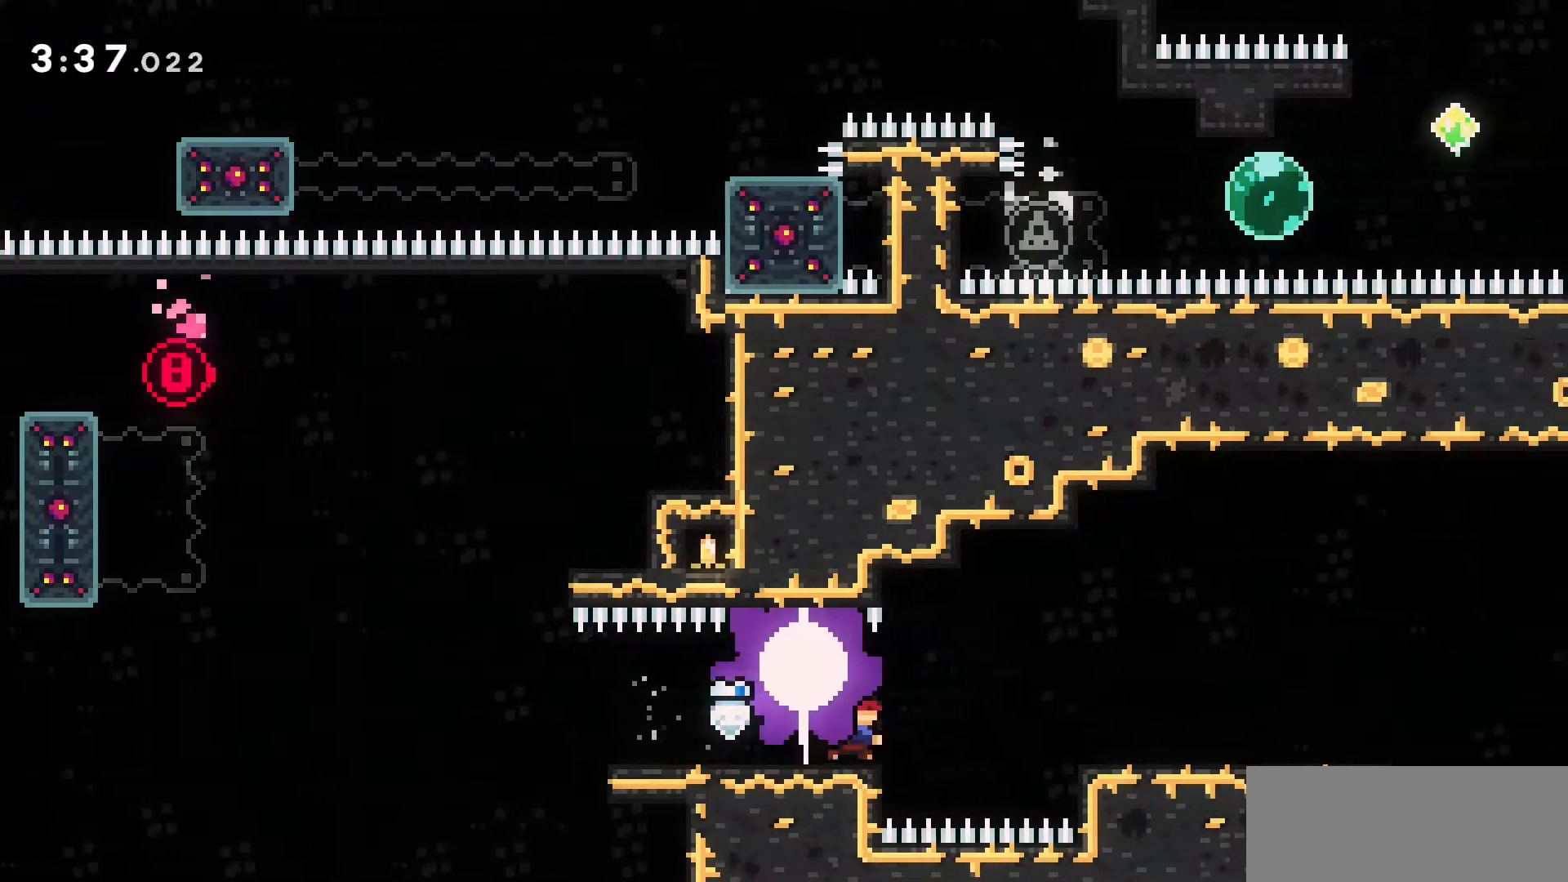
{"keys": ["d", "grab", "jump2", "w"], "events": [[233, "grab", "down"], [233, "w", "down"], [316, "dash", "up"], [316, "jump2", "down"]]}
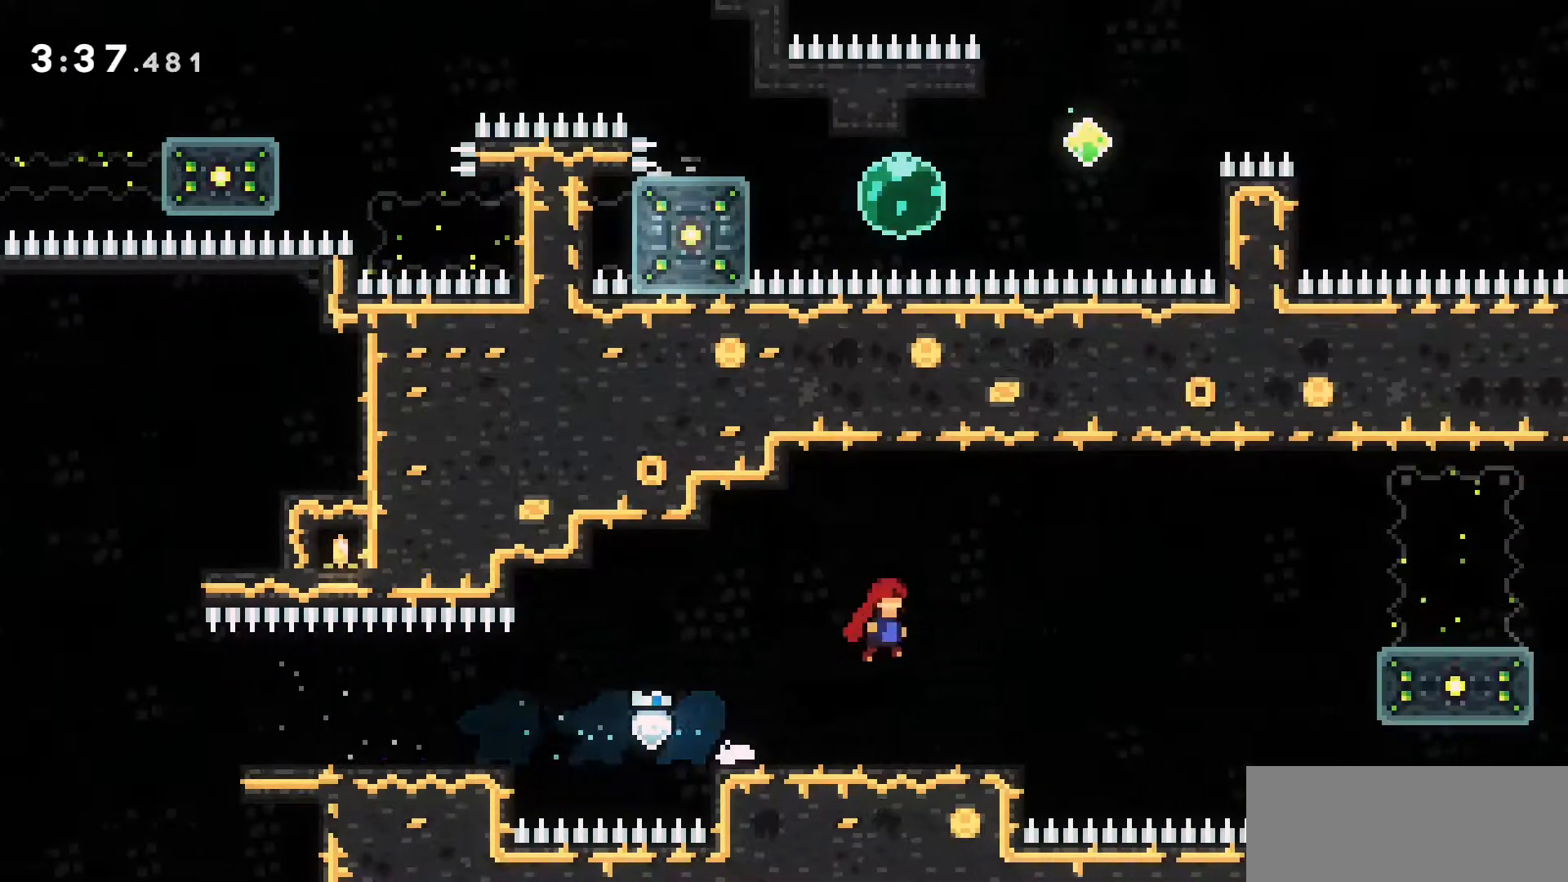
{"keys": ["d", "jump2", "w"], "events": [[16, "jump2", "up"], [100, "d", "up"], [100, "grab", "up"], [100, "w", "up"], [433, "d", "down"], [433, "jump2", "down"], [433, "w", "down"]]}
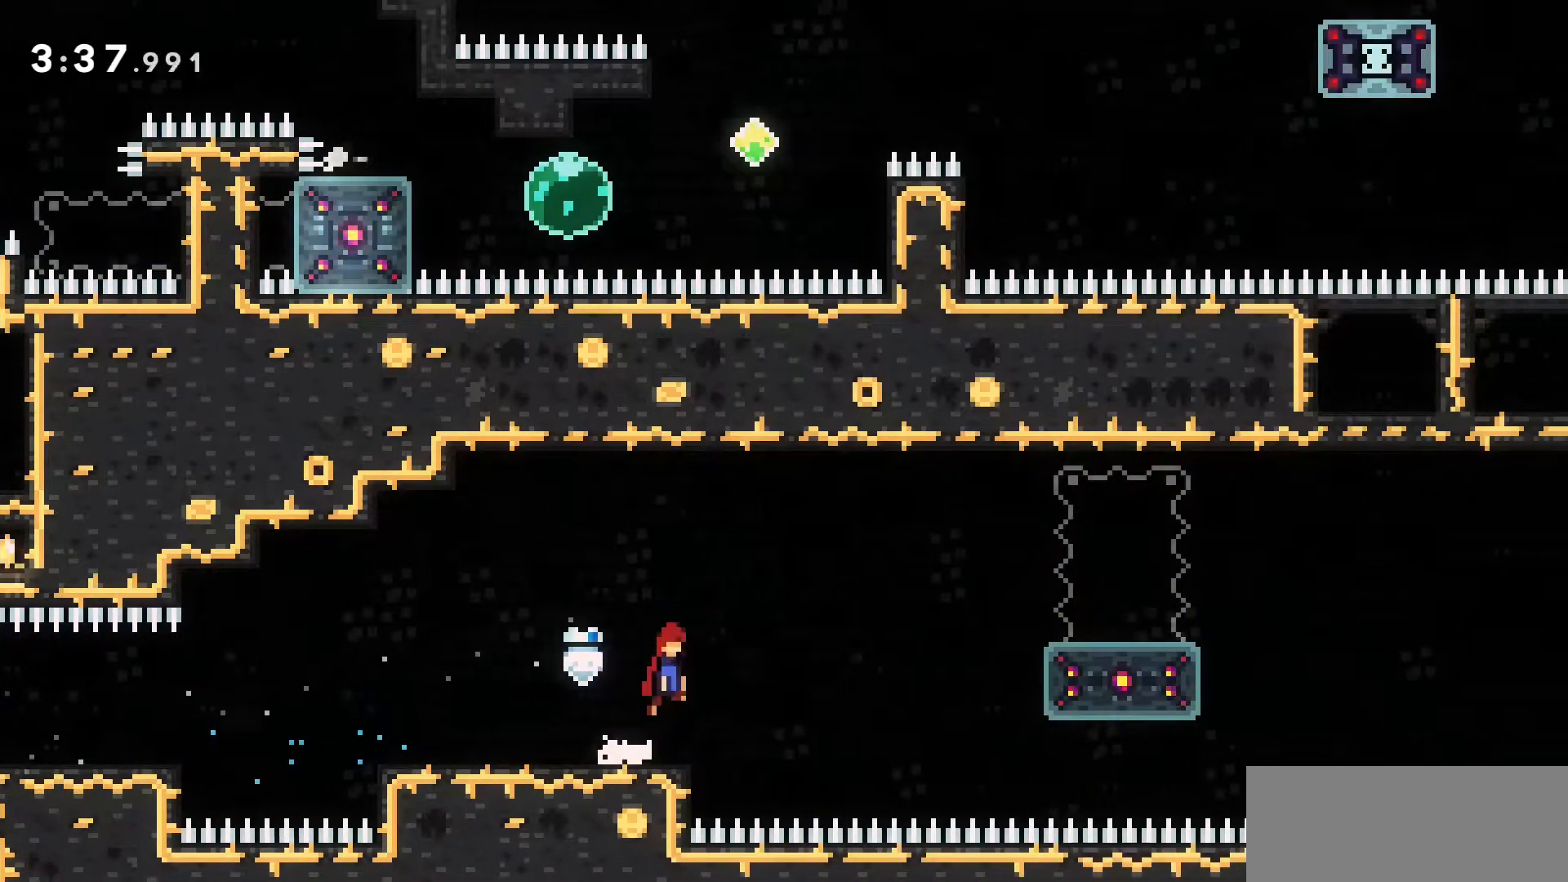
{"keys": ["d", "dash", "jump2", "w"], "events": [[300, "dash", "down"]]}
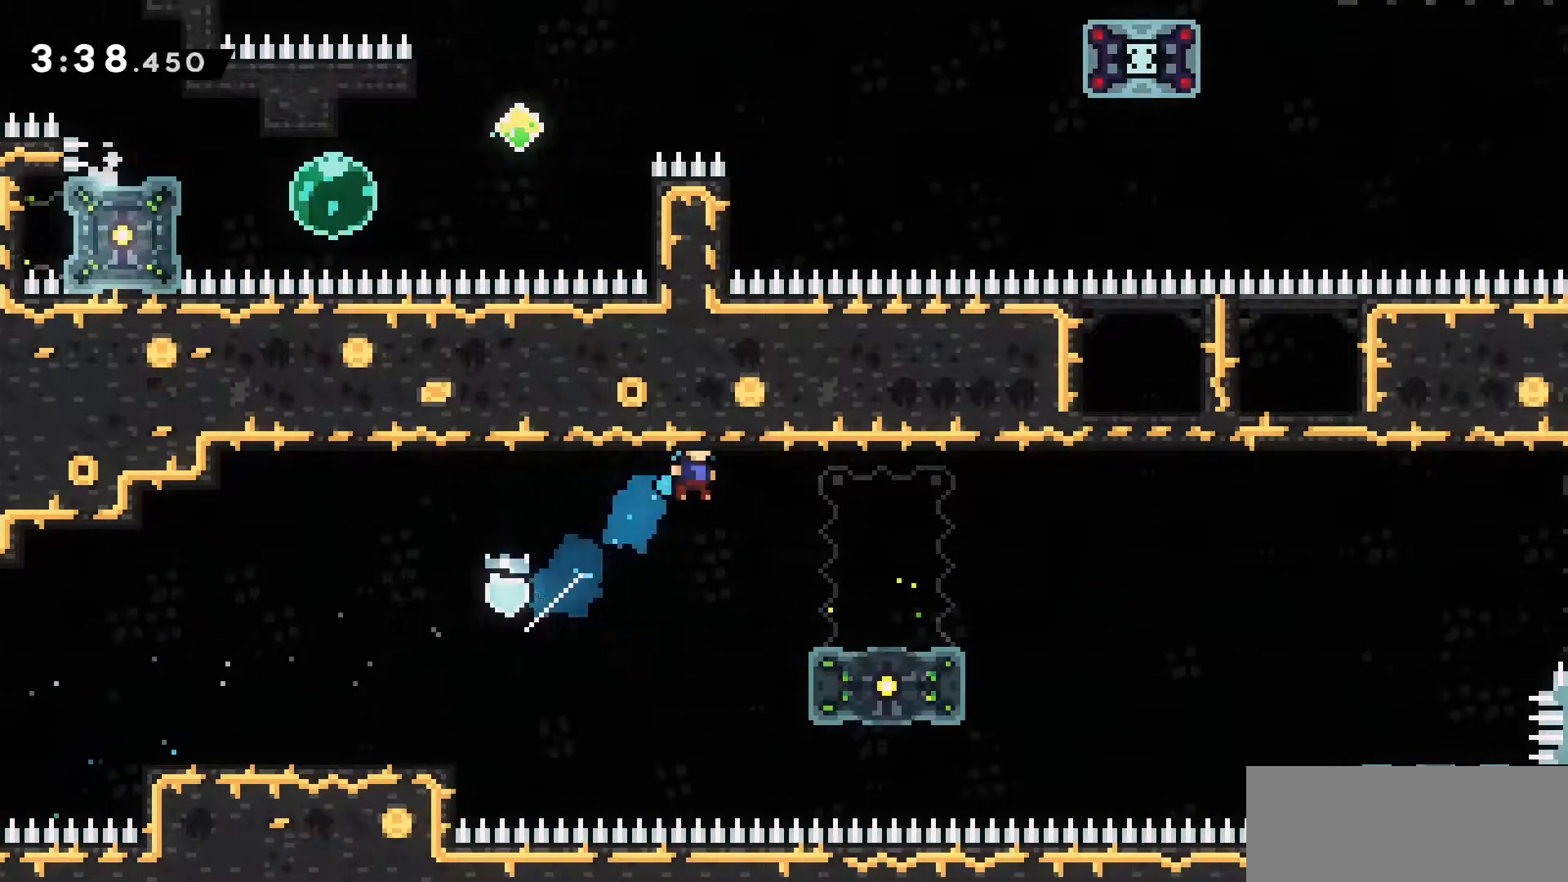
{"keys": ["d", "jump2"], "events": [[33, "jump2", "up"], [83, "w", "up"], [150, "dash", "up"], [416, "jump2", "down"]]}
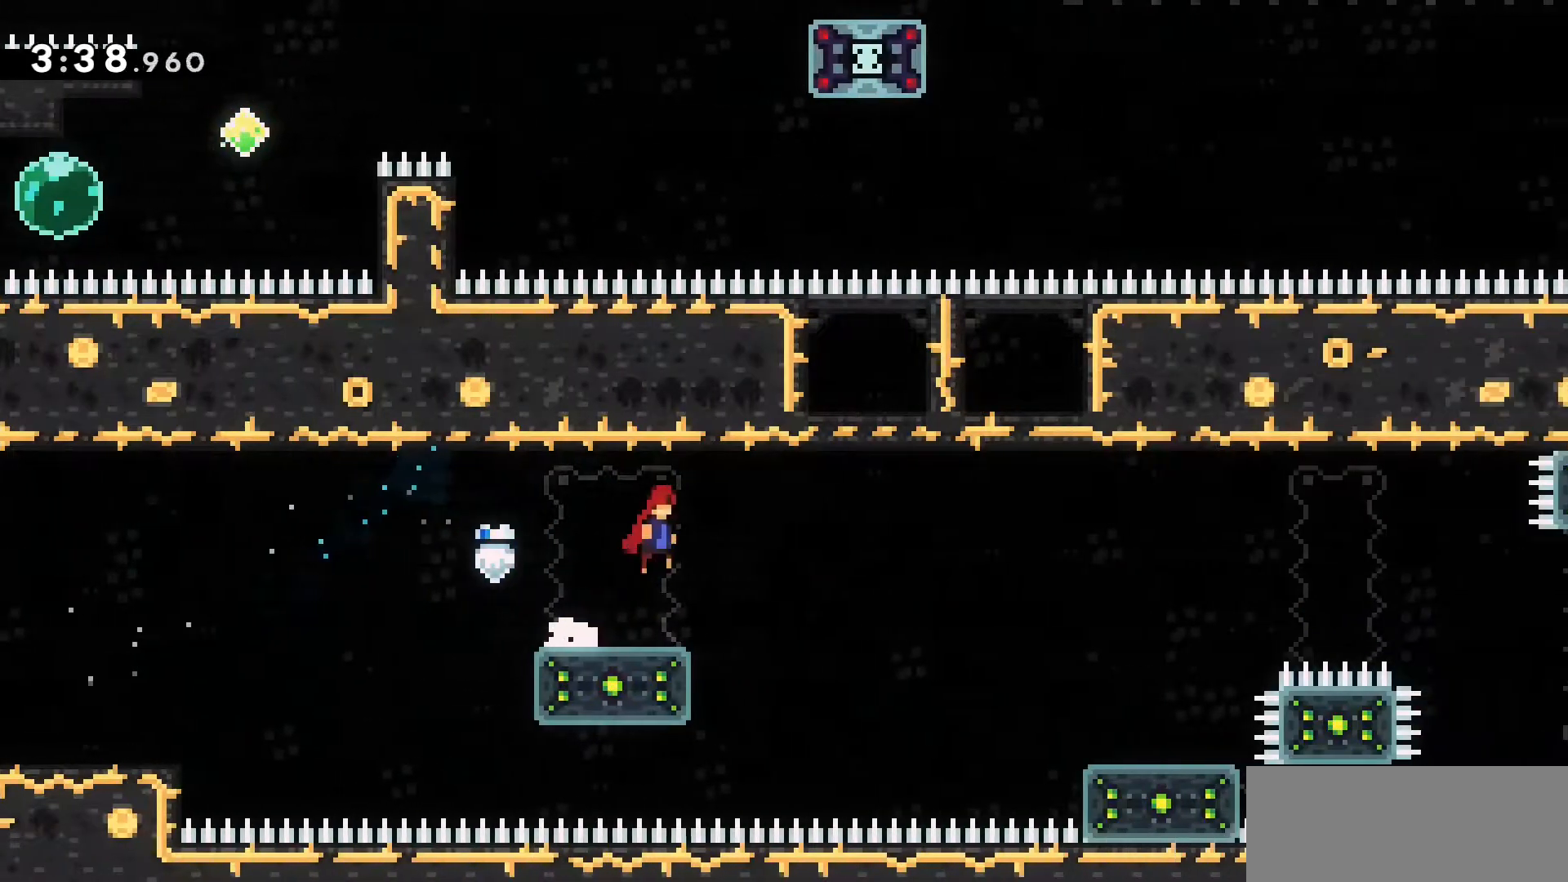
{"keys": ["d", "dash", "w"], "events": [[66, "jump2", "up"], [300, "dash", "down"], [300, "w", "down"]]}
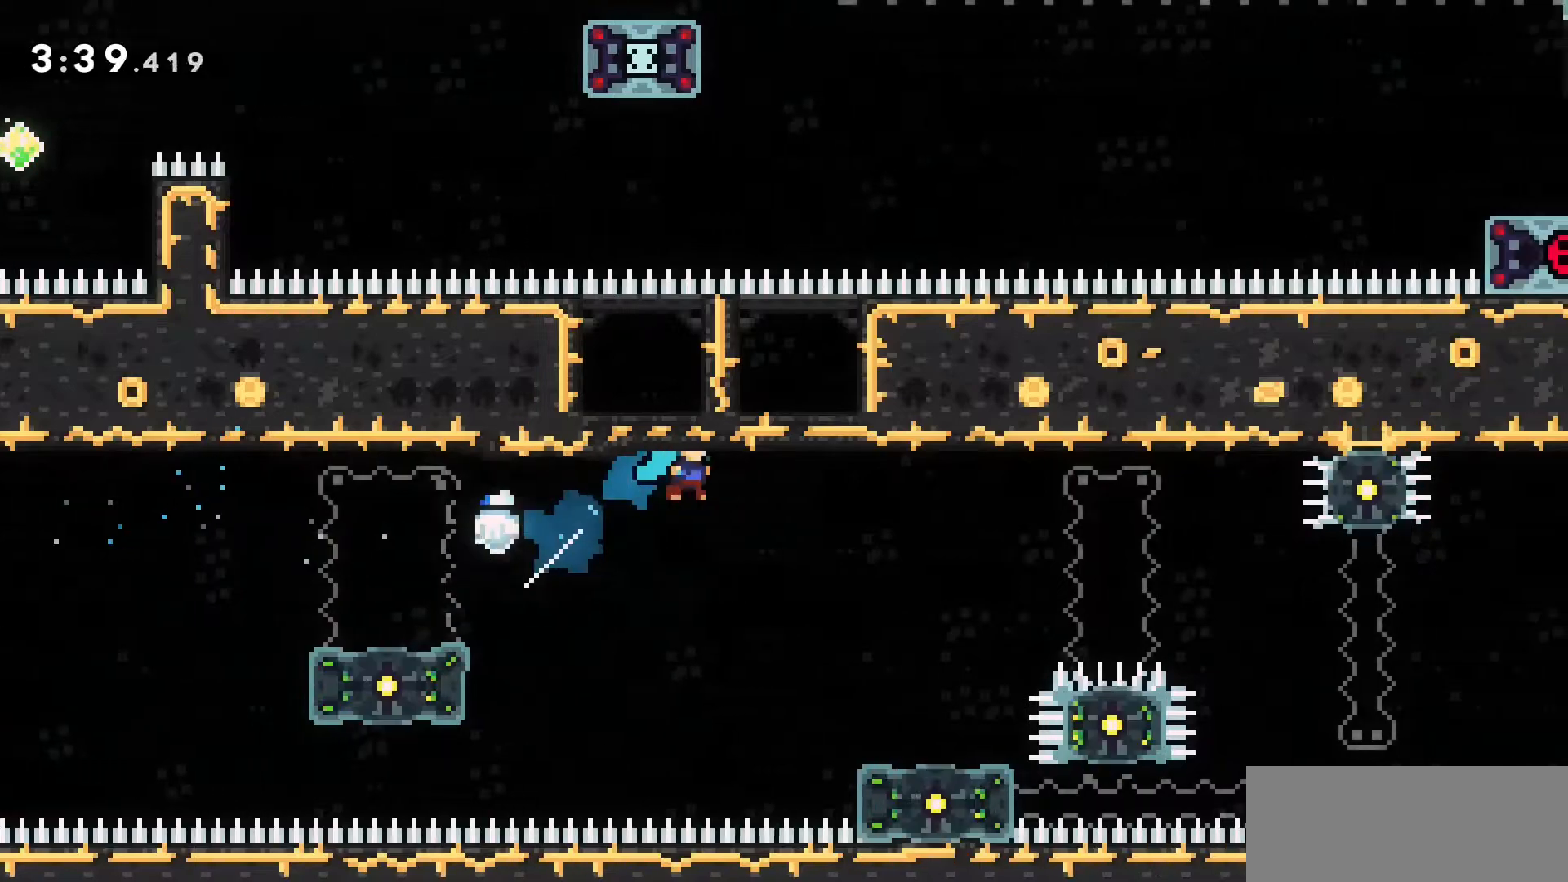
{"keys": [], "events": [[166, "dash", "up"], [316, "w", "up"], [400, "d", "up"]]}
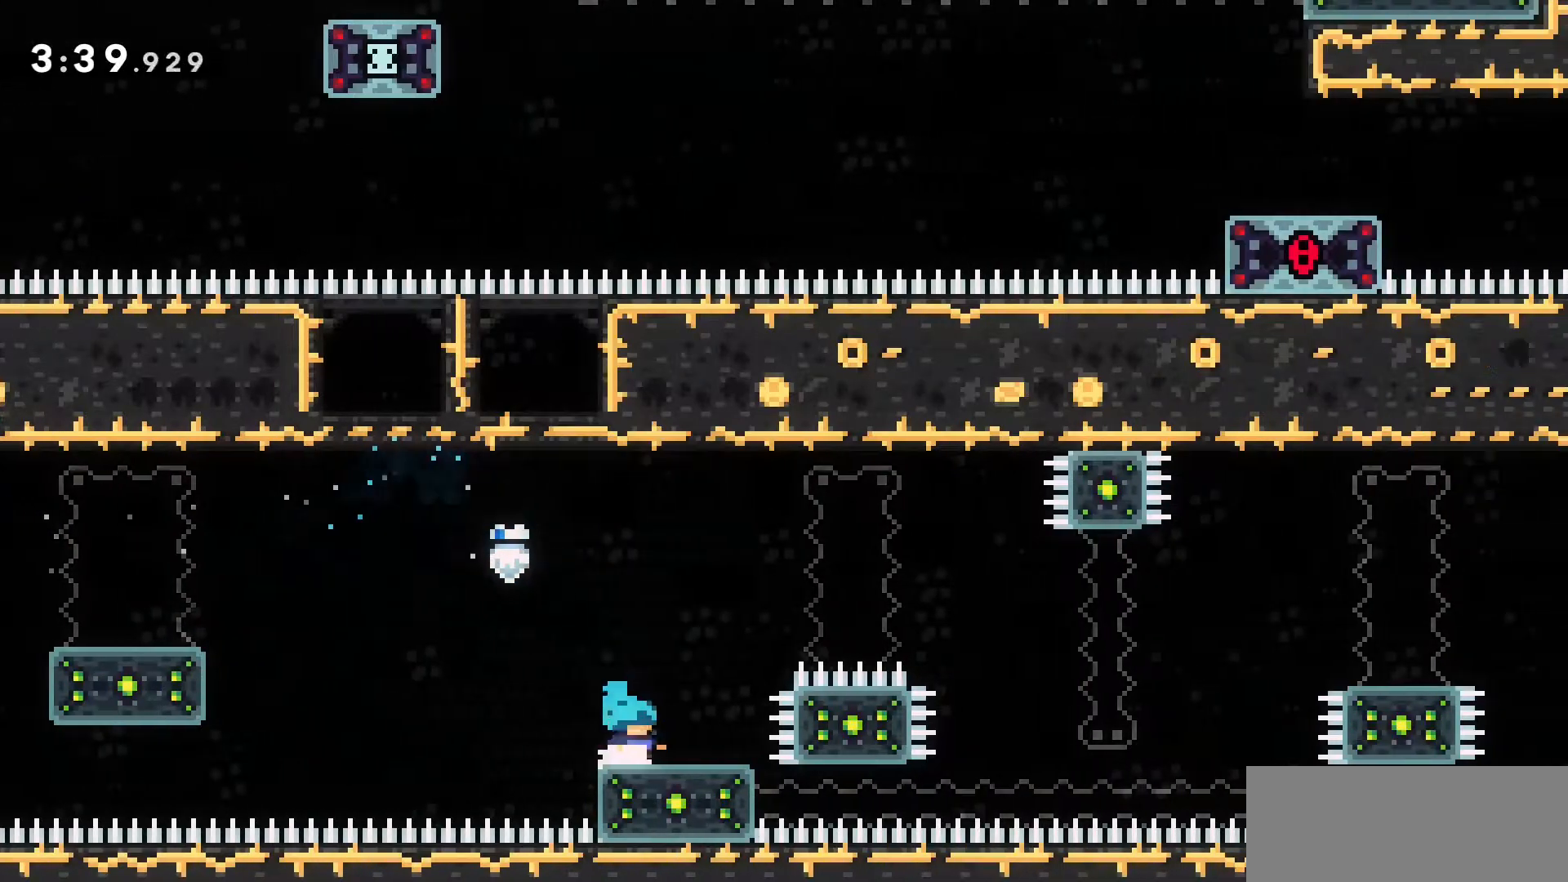
{"keys": [], "events": []}
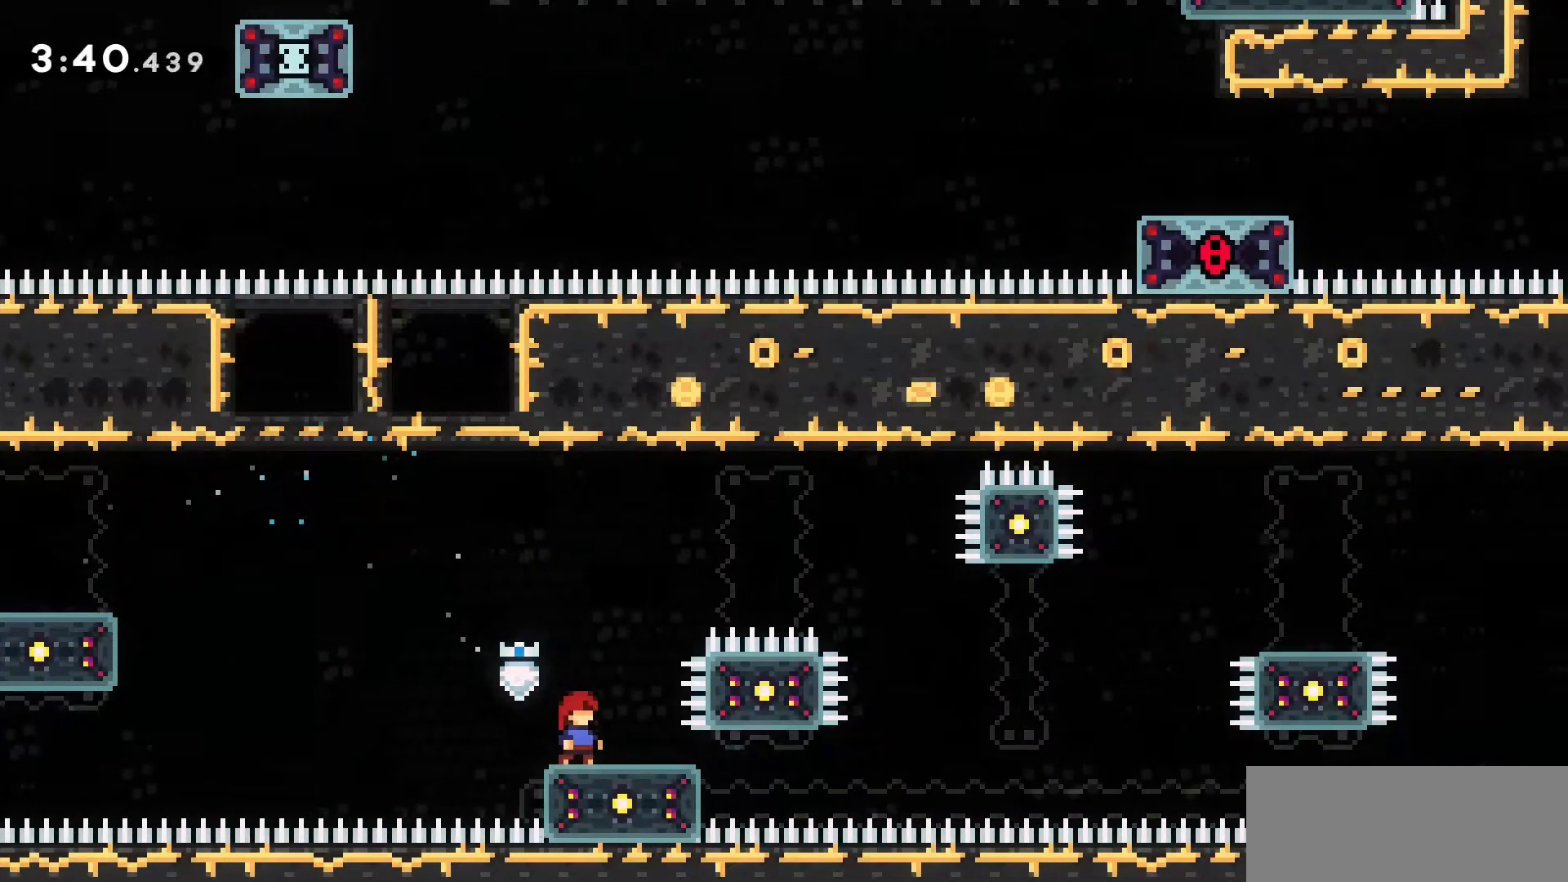
{"keys": [], "events": []}
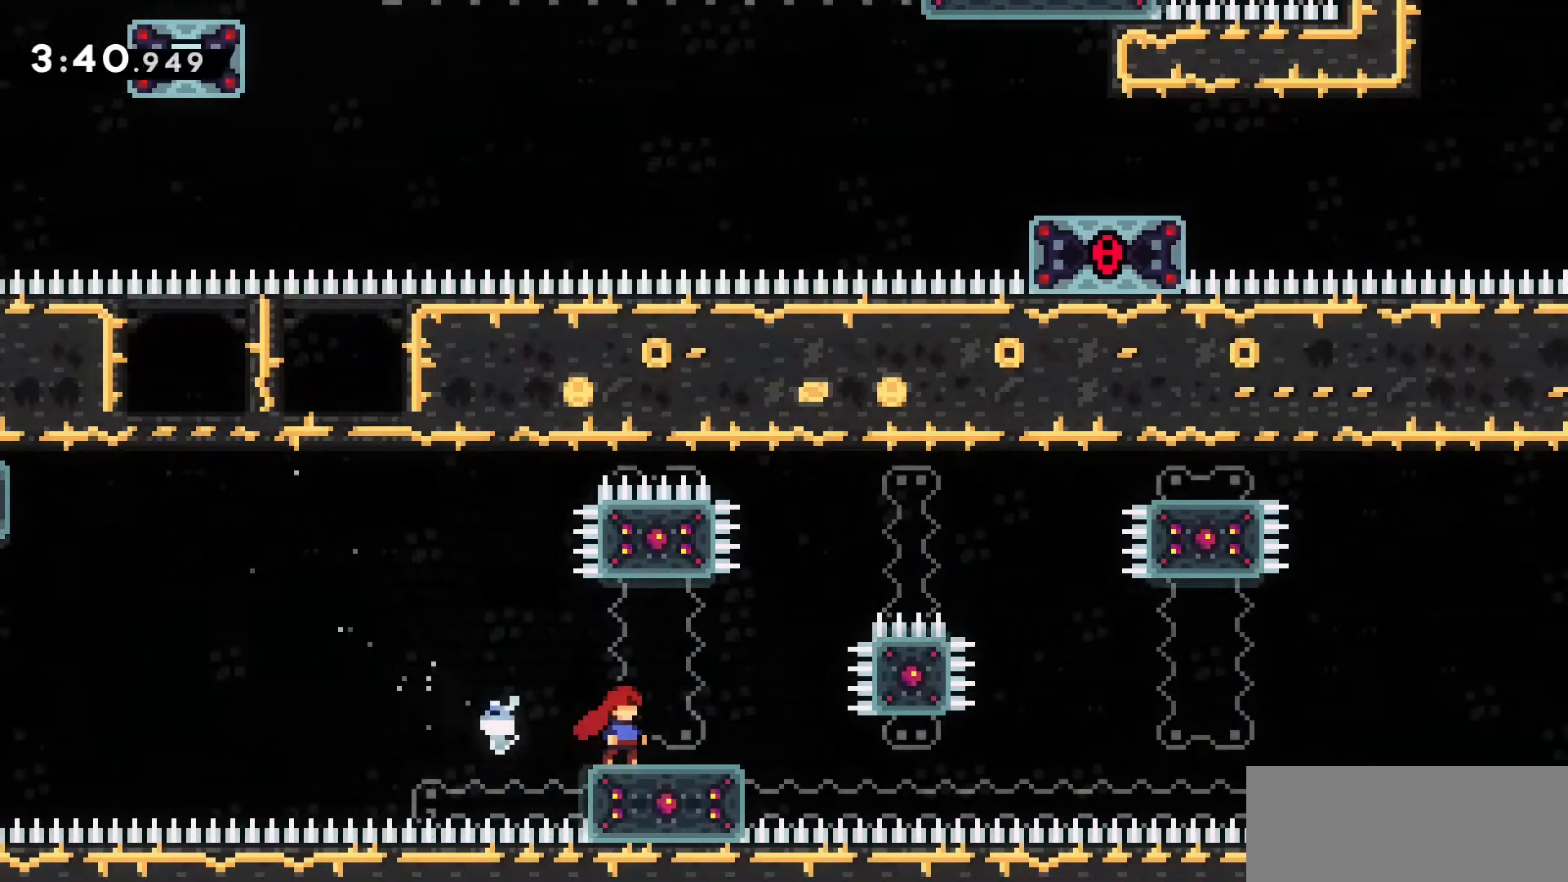
{"keys": [], "events": [[66, "d", "down"], [166, "jump2", "down"], [500, "d", "up"], [500, "jump2", "up"]]}
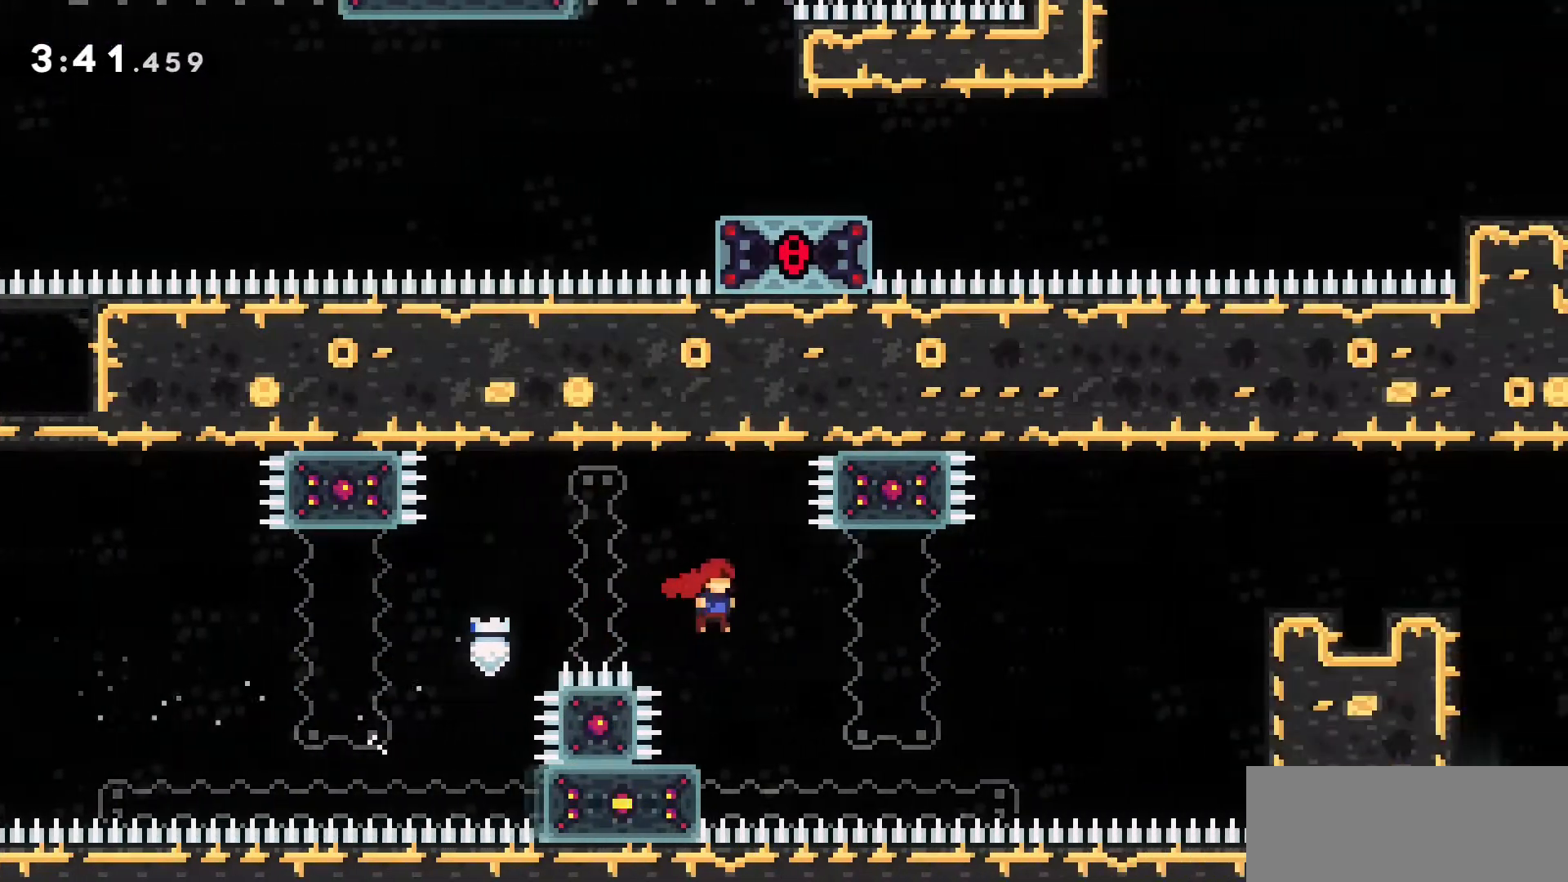
{"keys": ["d", "jump2"], "events": [[183, "d", "down"], [316, "jump2", "down"]]}
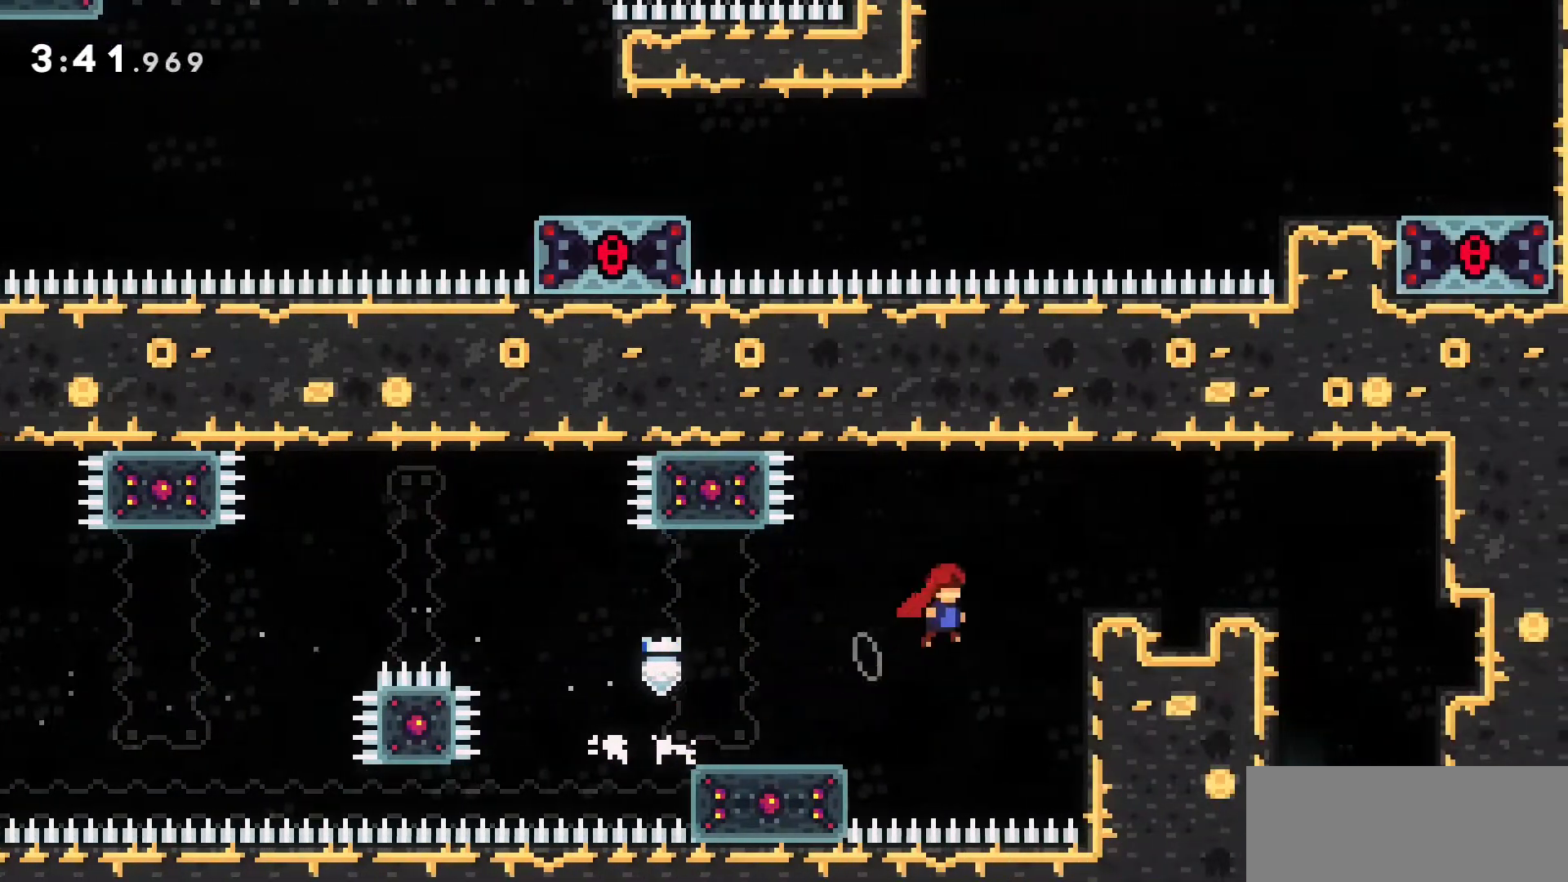
{"keys": ["d", "grab", "w"], "events": [[150, "grab", "down"], [150, "jump2", "up"], [150, "w", "down"], [250, "jump2", "down"], [383, "jump2", "up"]]}
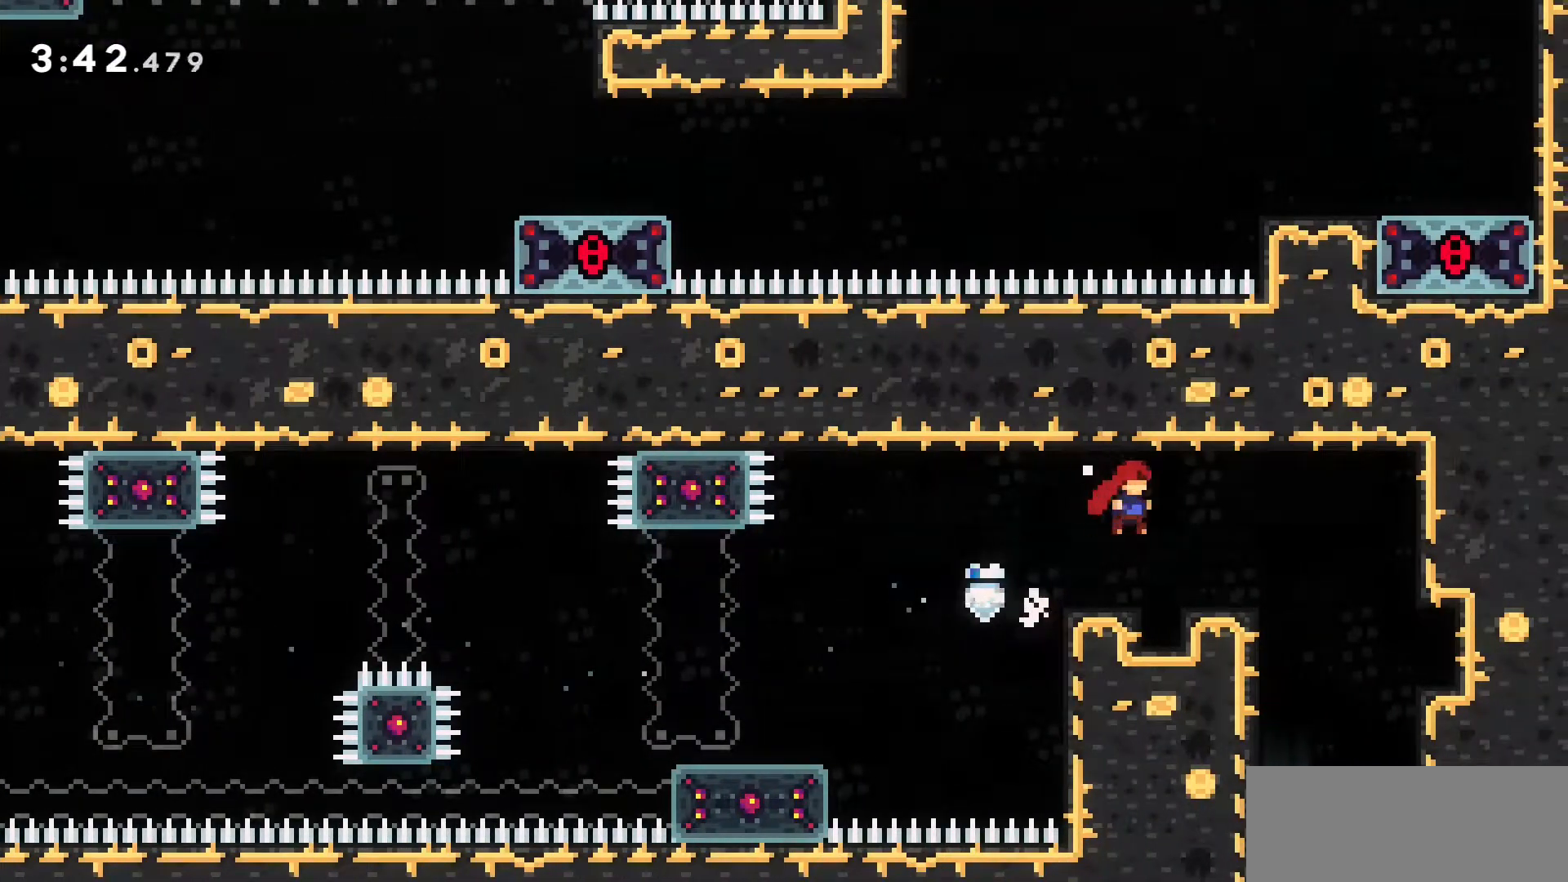
{"keys": ["d"], "events": [[216, "grab", "up"], [250, "w", "up"]]}
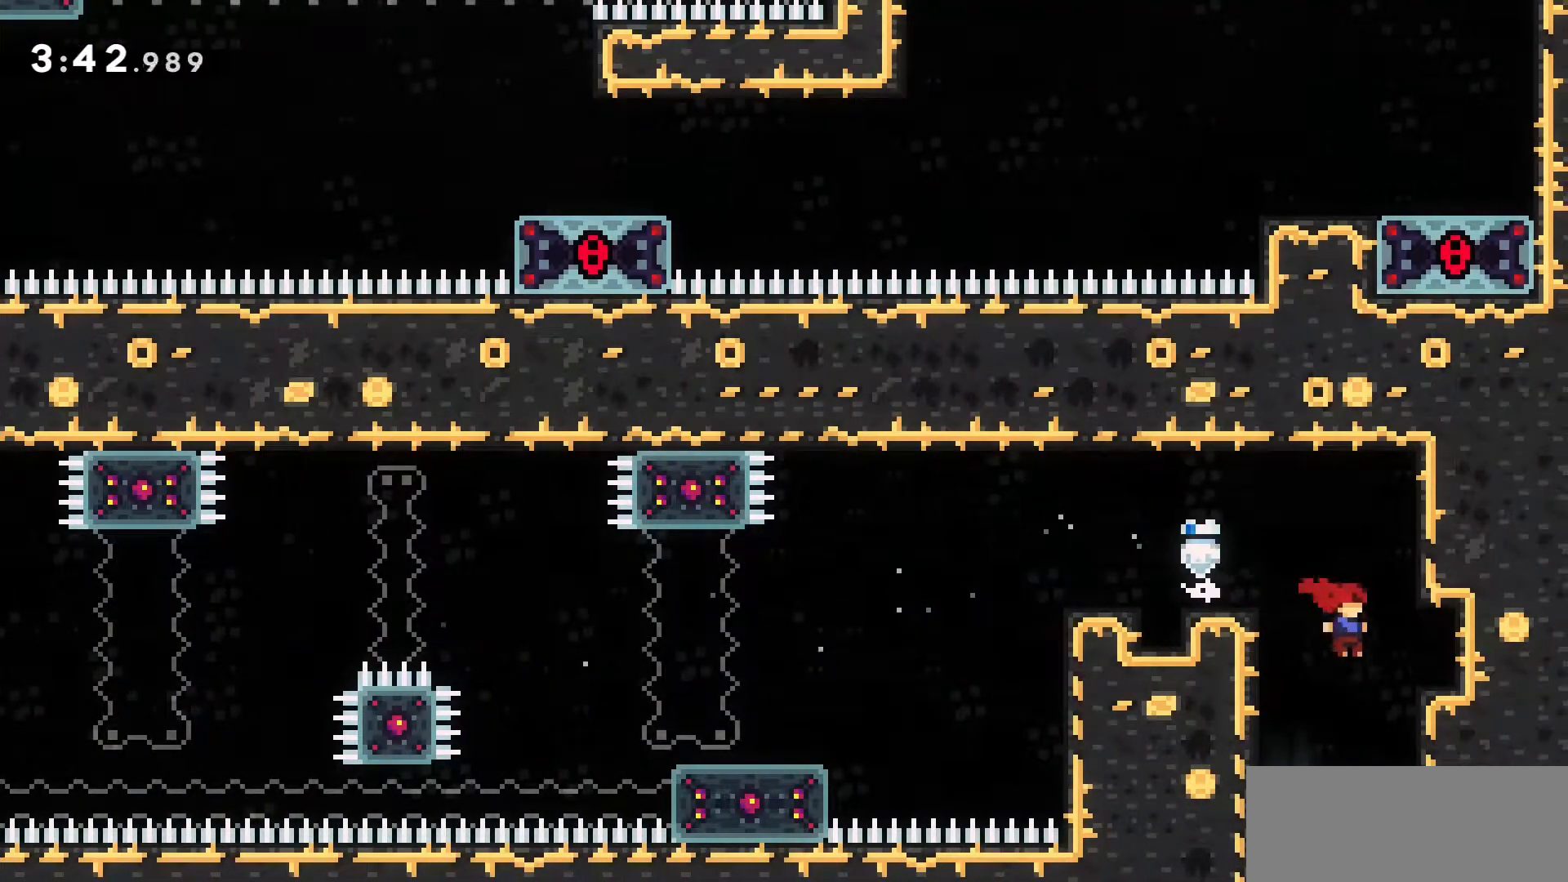
{"keys": [], "events": [[50, "d", "up"]]}
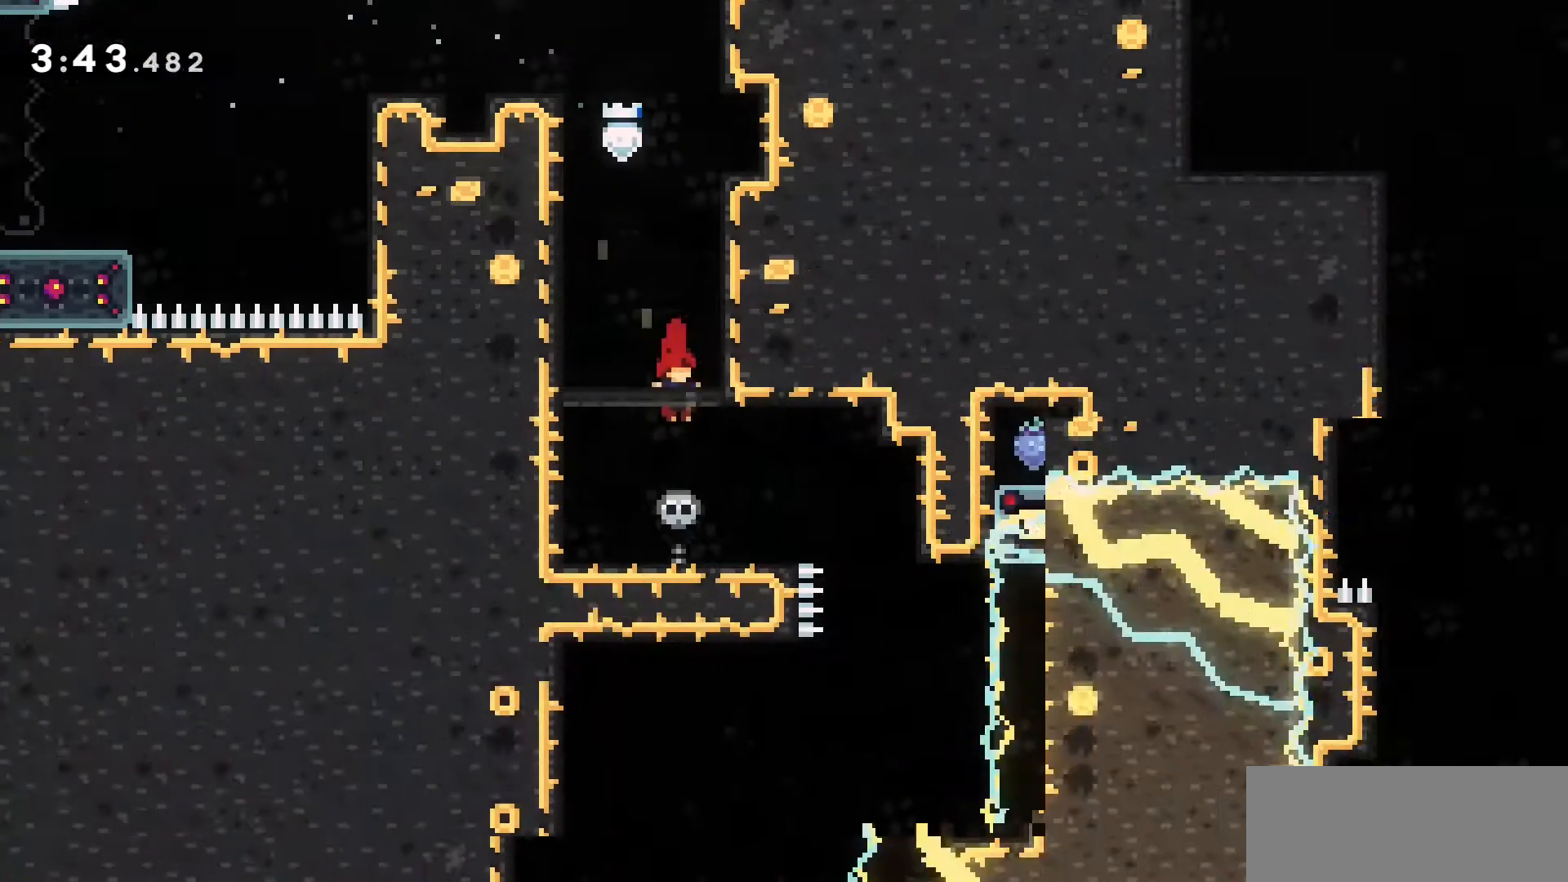
{"keys": [], "events": []}
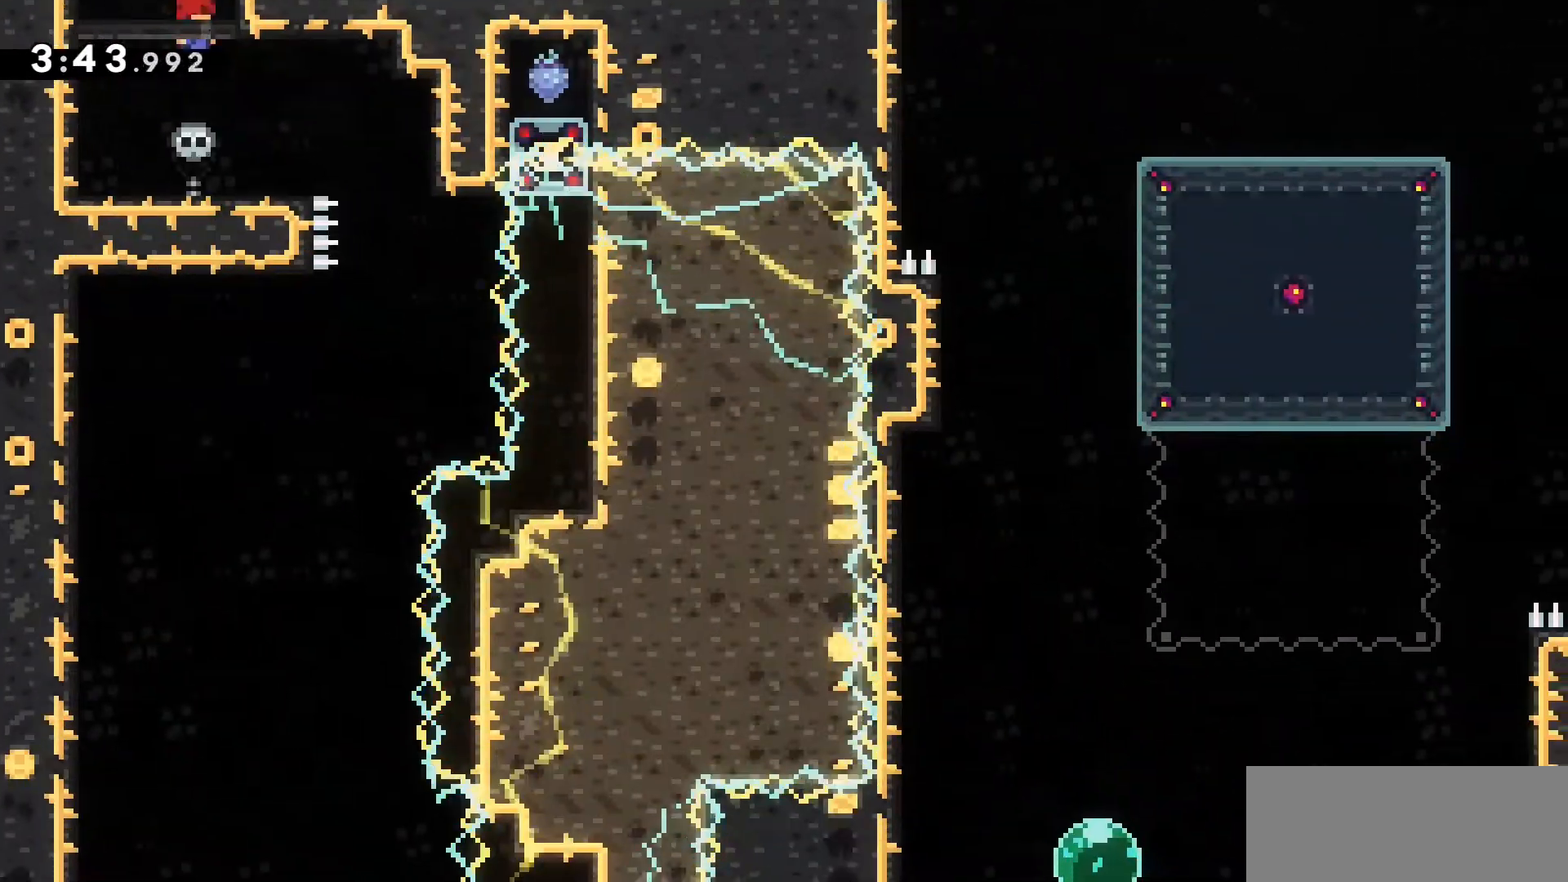
{"keys": ["d", "jump2"], "events": [[266, "d", "down"], [500, "jump2", "down"]]}
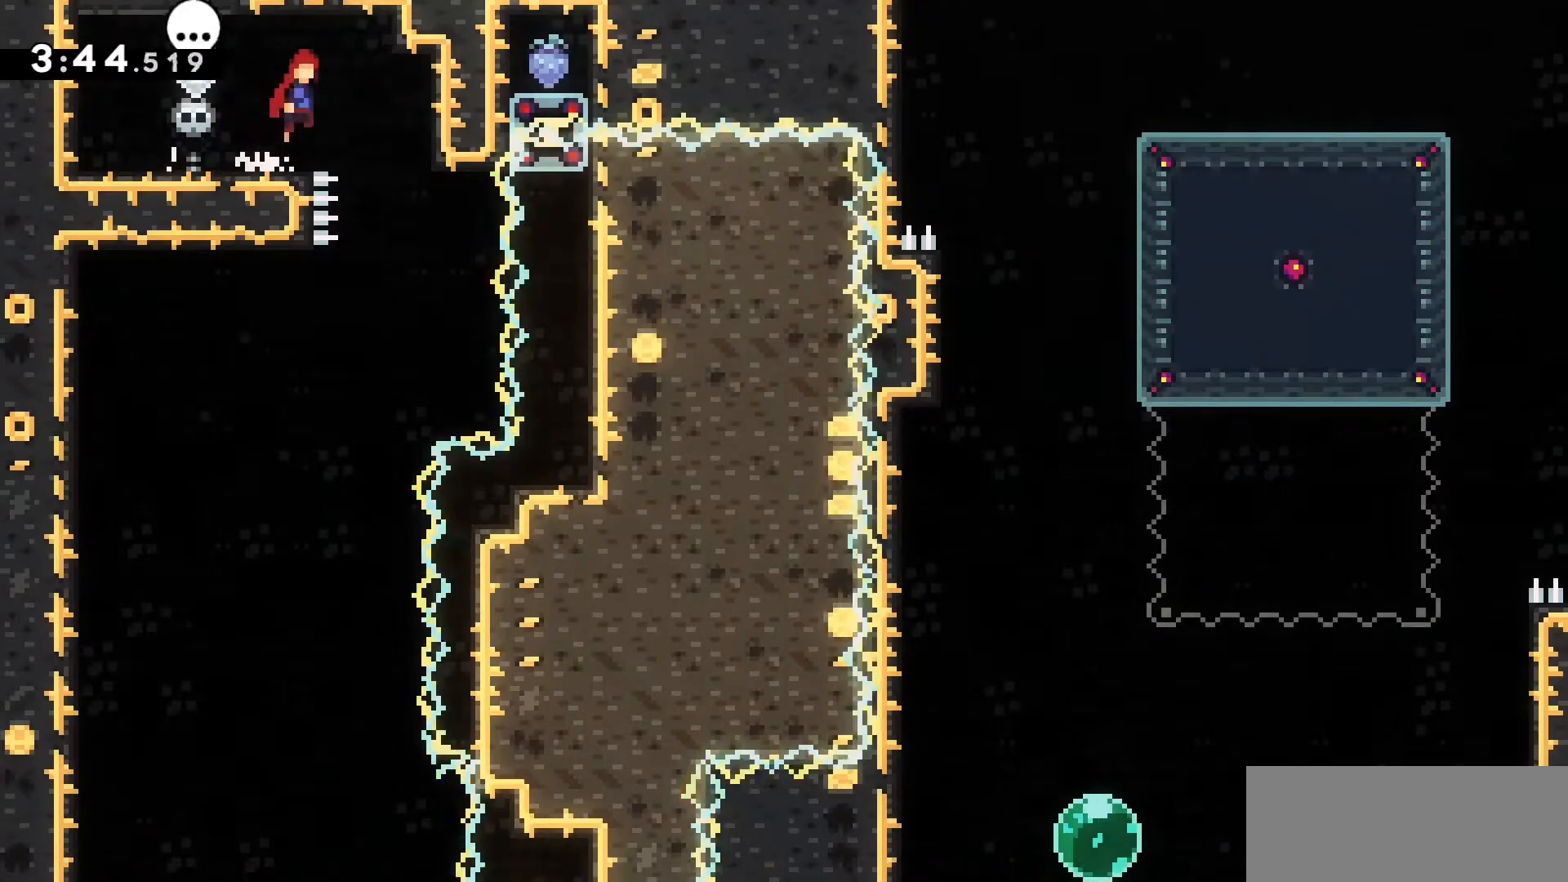
{"keys": ["a"], "events": [[83, "jump2", "up"], [183, "d", "up"], [500, "a", "down"]]}
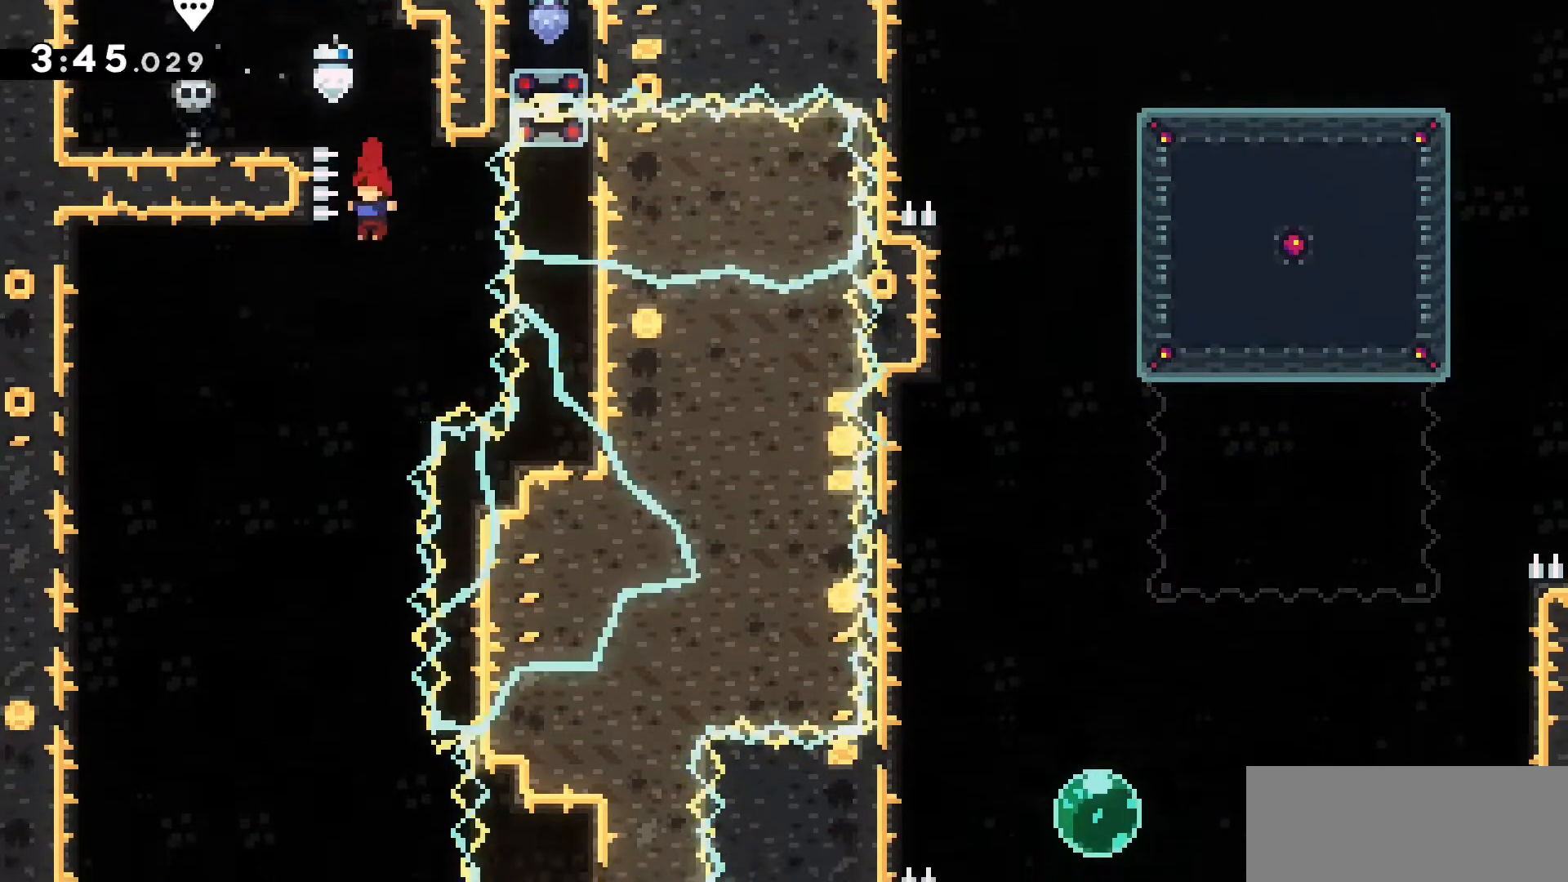
{"keys": [], "events": [[50, "a", "up"]]}
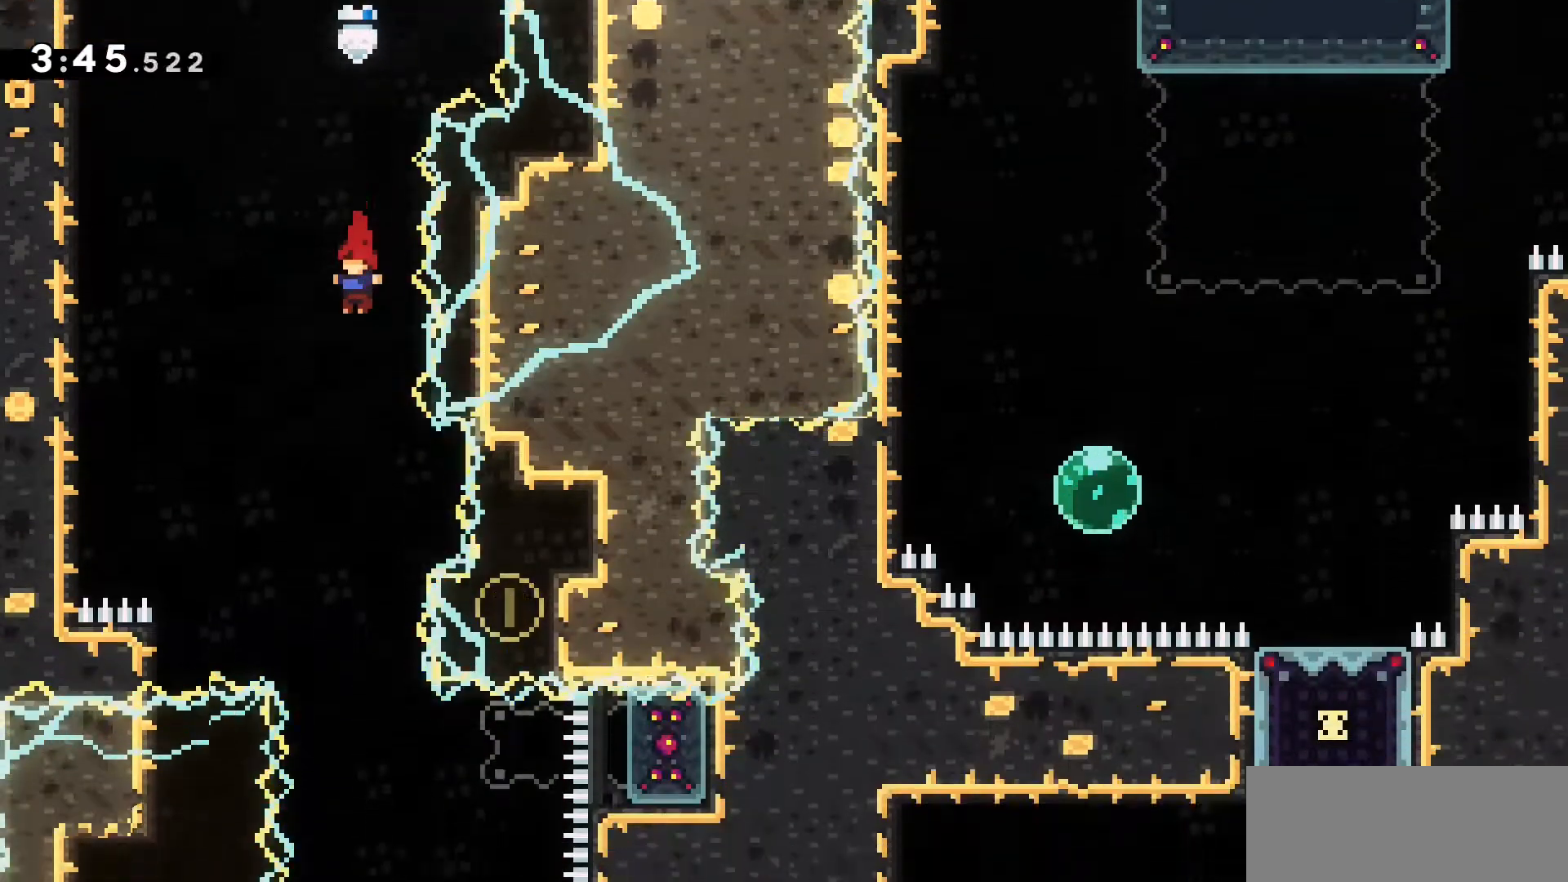
{"keys": [], "events": []}
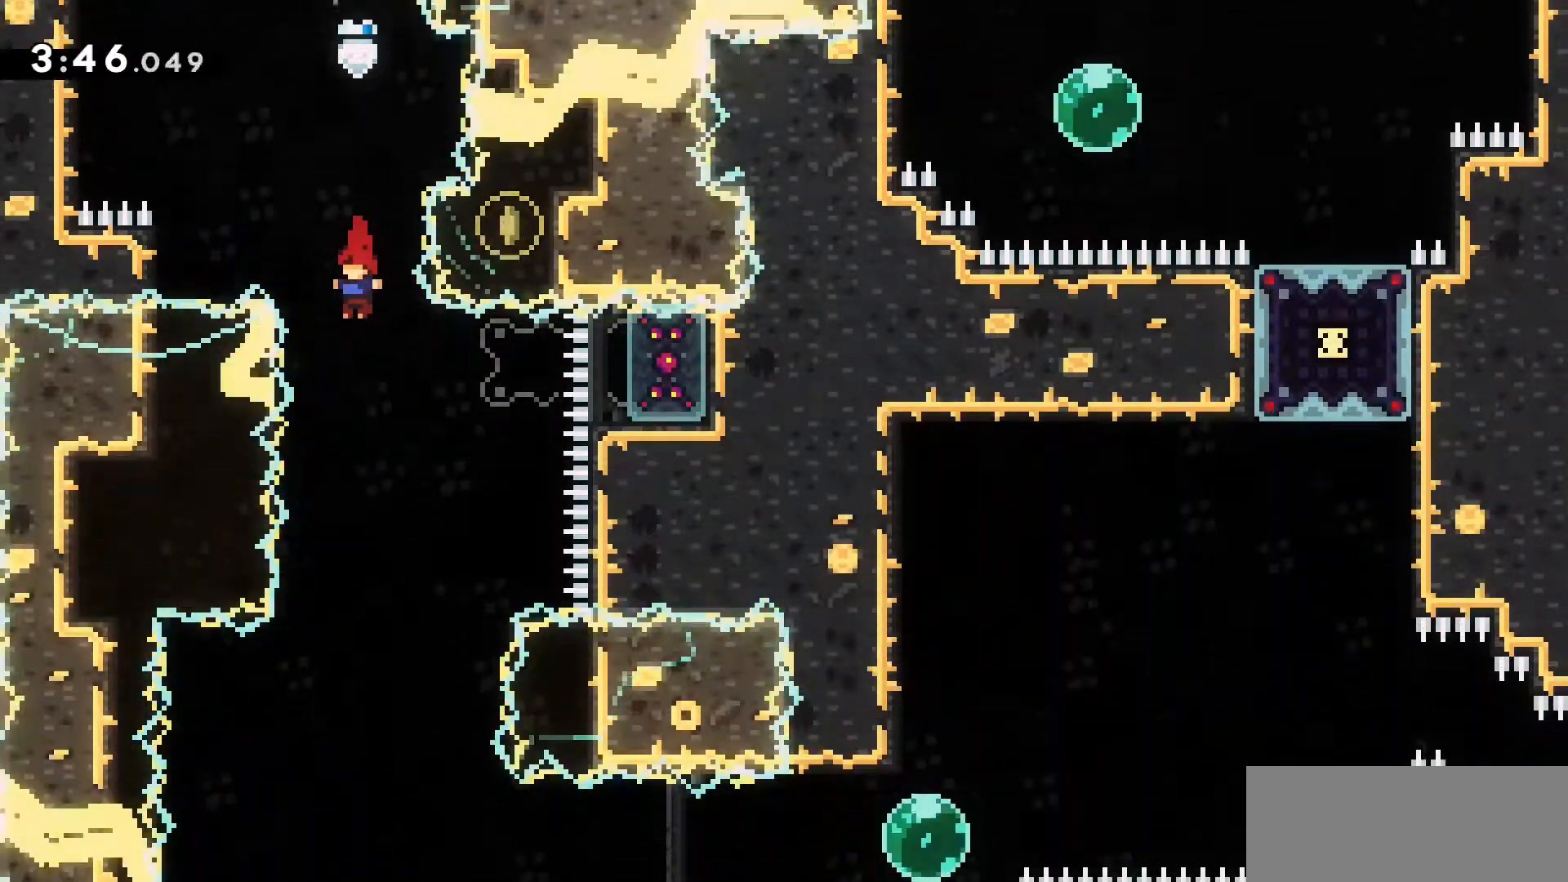
{"keys": ["d"], "events": [[366, "d", "down"]]}
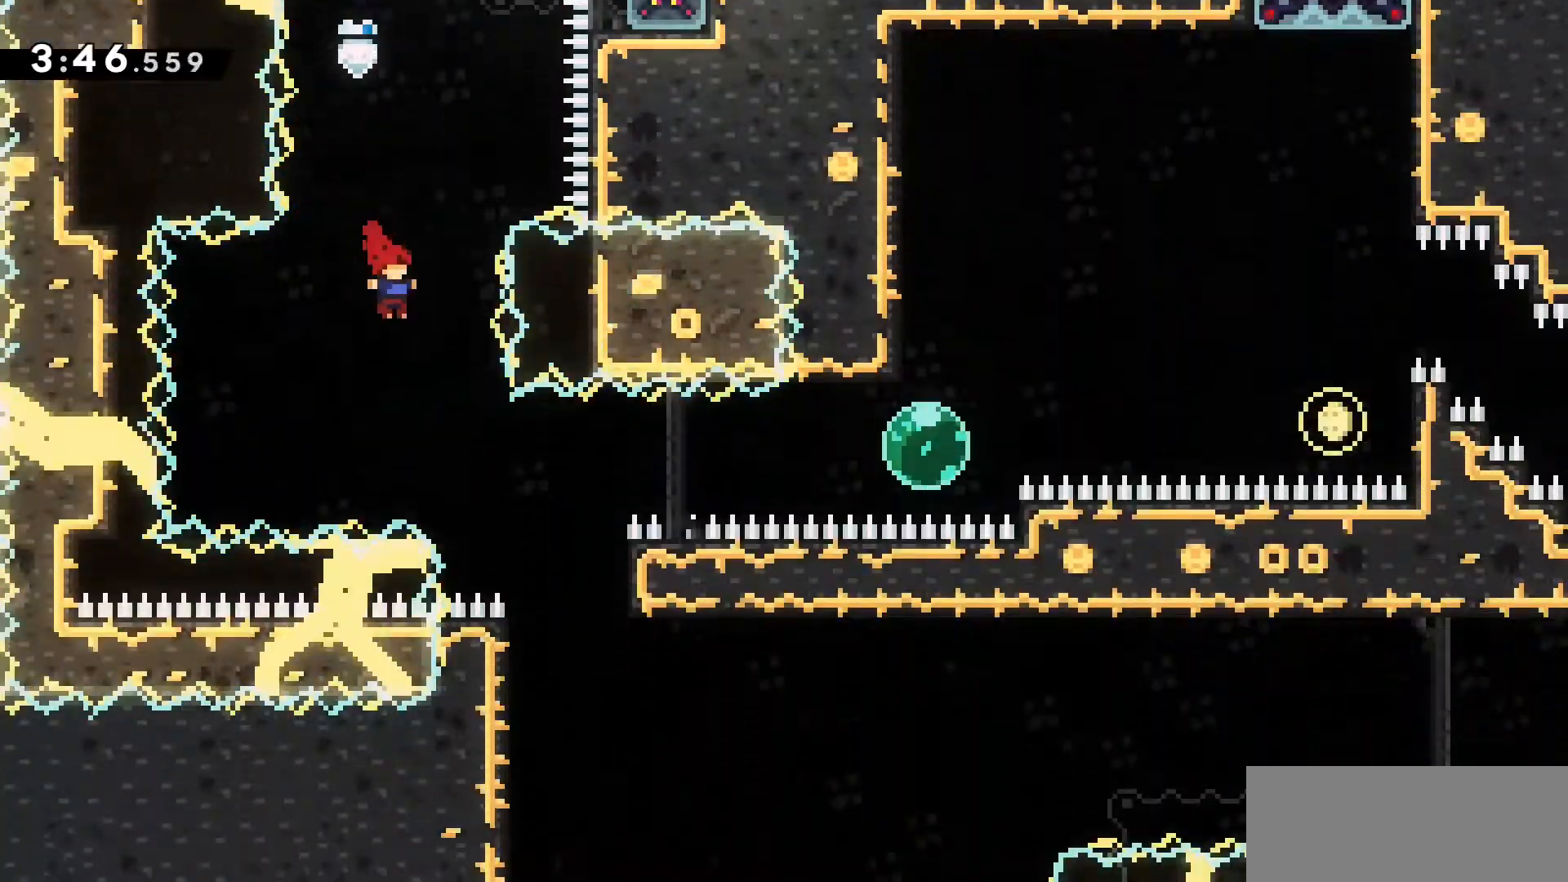
{"keys": [], "events": [[416, "d", "up"]]}
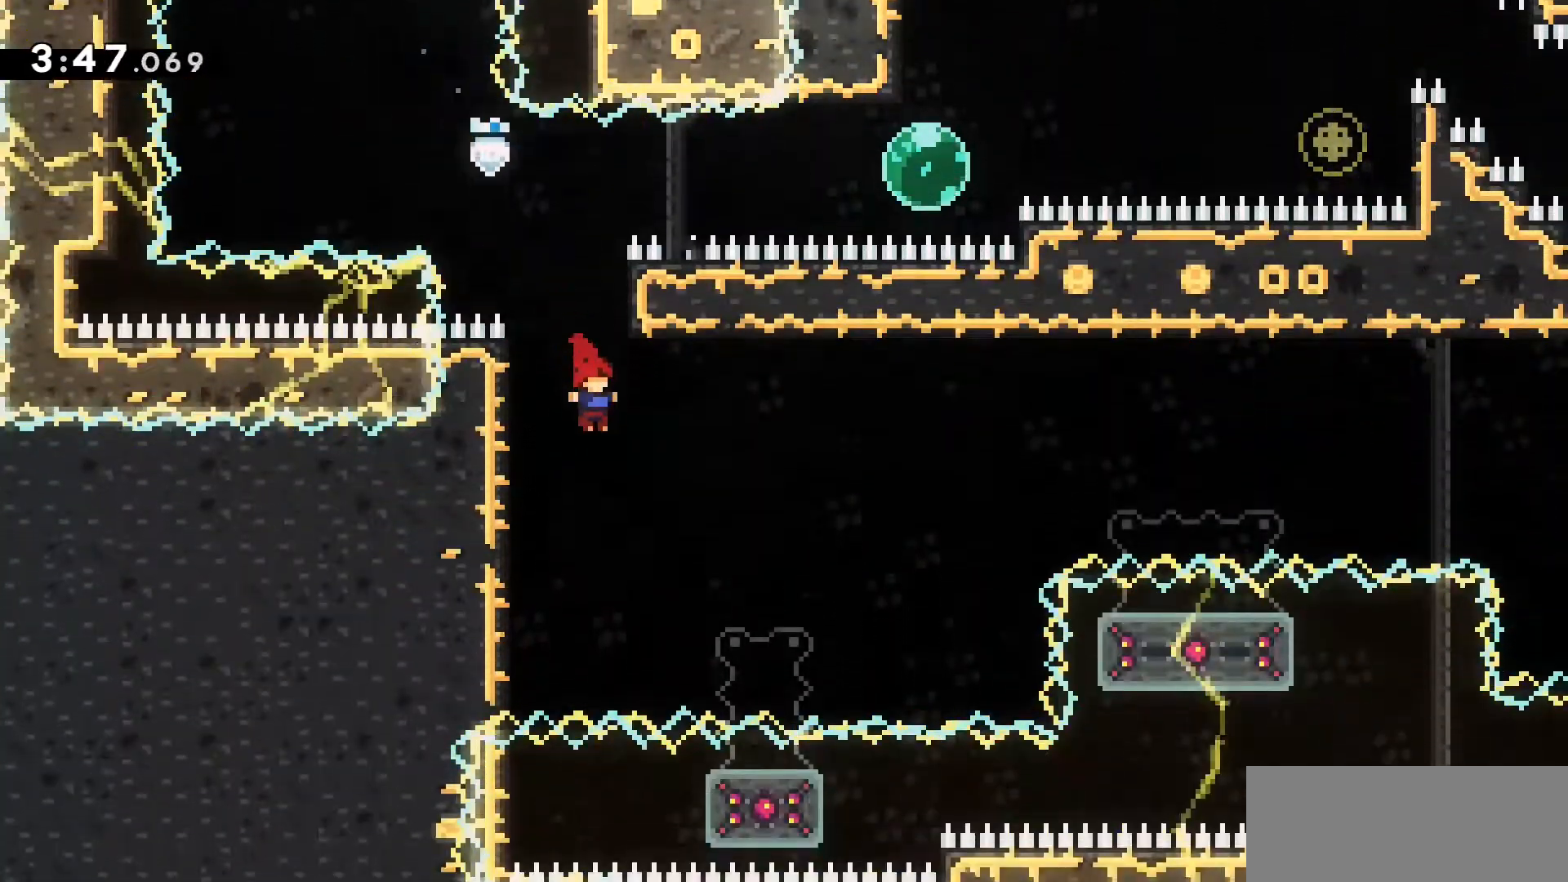
{"keys": [], "events": [[166, "d", "down"], [200, "w", "down"], [216, "dash", "down"], [350, "d", "up"], [400, "w", "up"], [500, "dash", "up"]]}
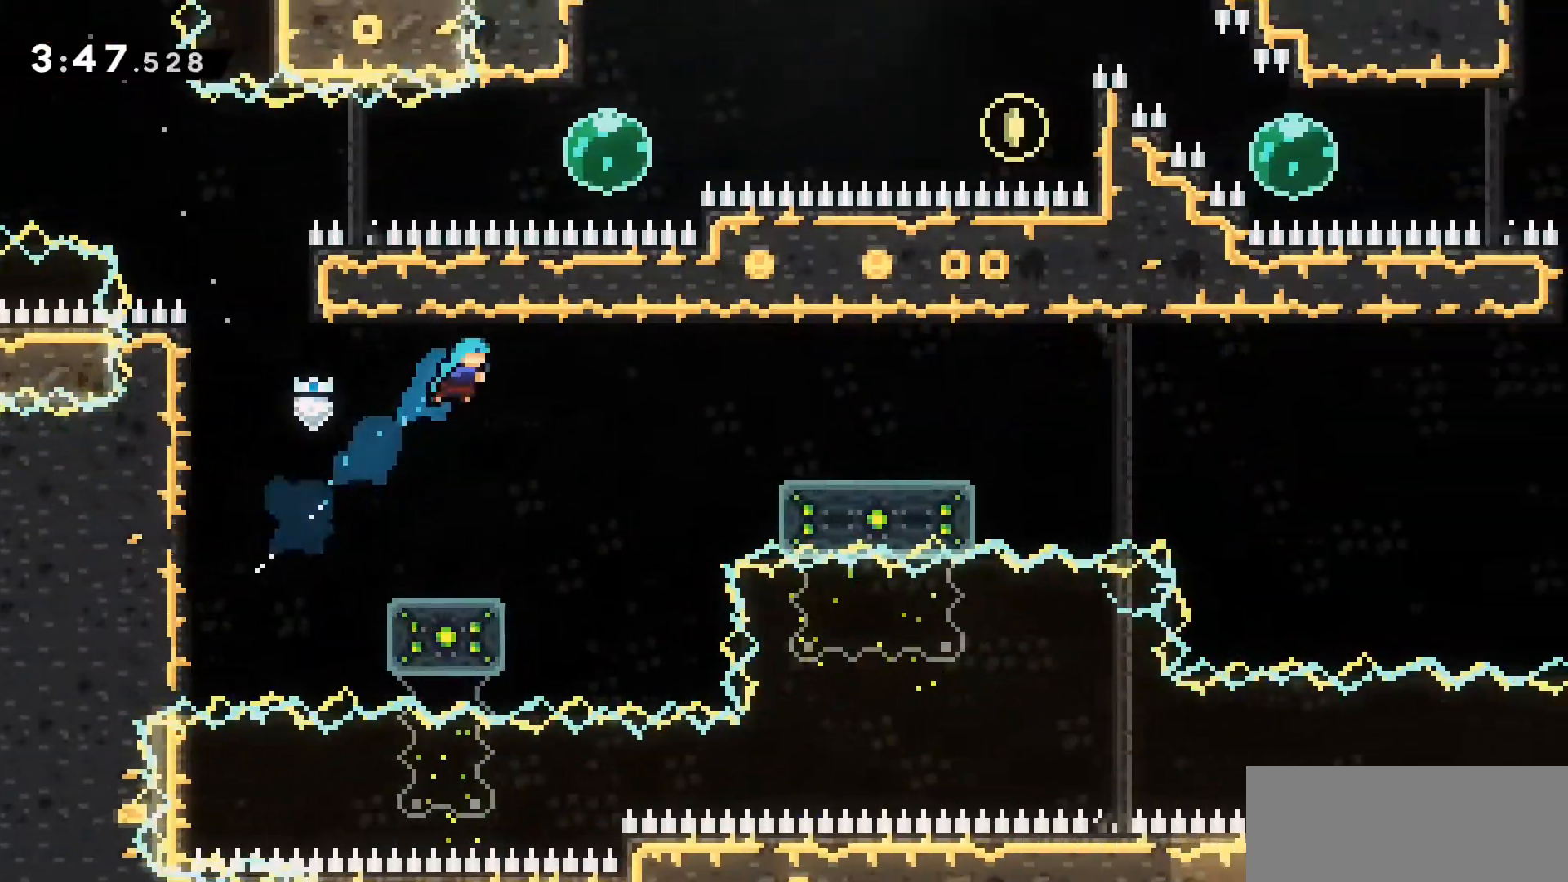
{"keys": ["d"], "events": [[133, "a", "down"], [216, "a", "up"], [500, "d", "down"]]}
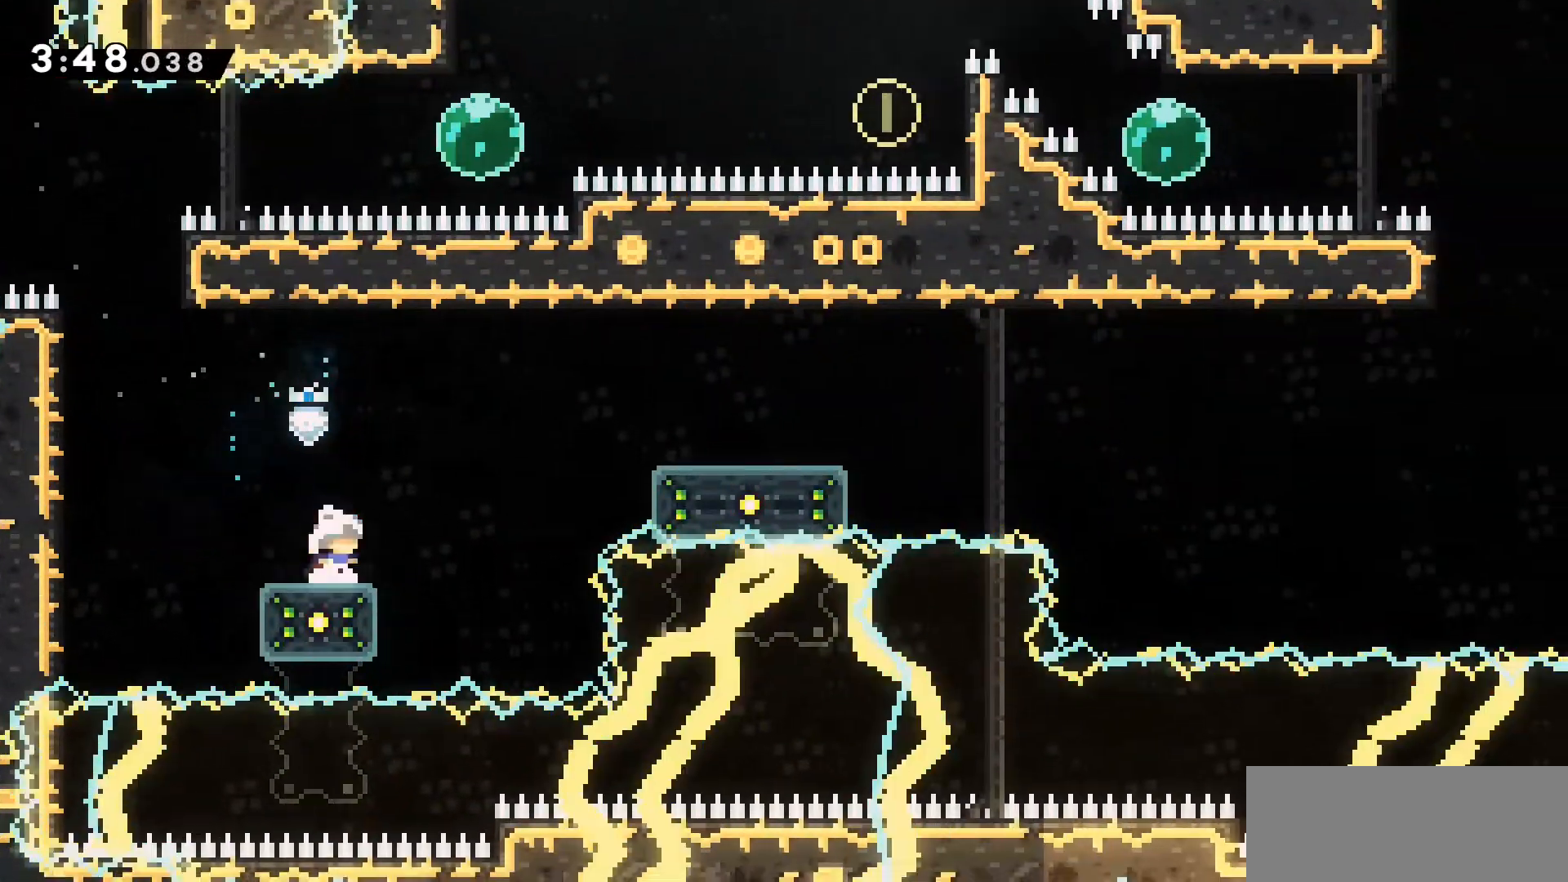
{"keys": ["d", "dash", "jump2", "w"], "events": [[50, "jump2", "down"], [50, "w", "down"], [300, "dash", "down"]]}
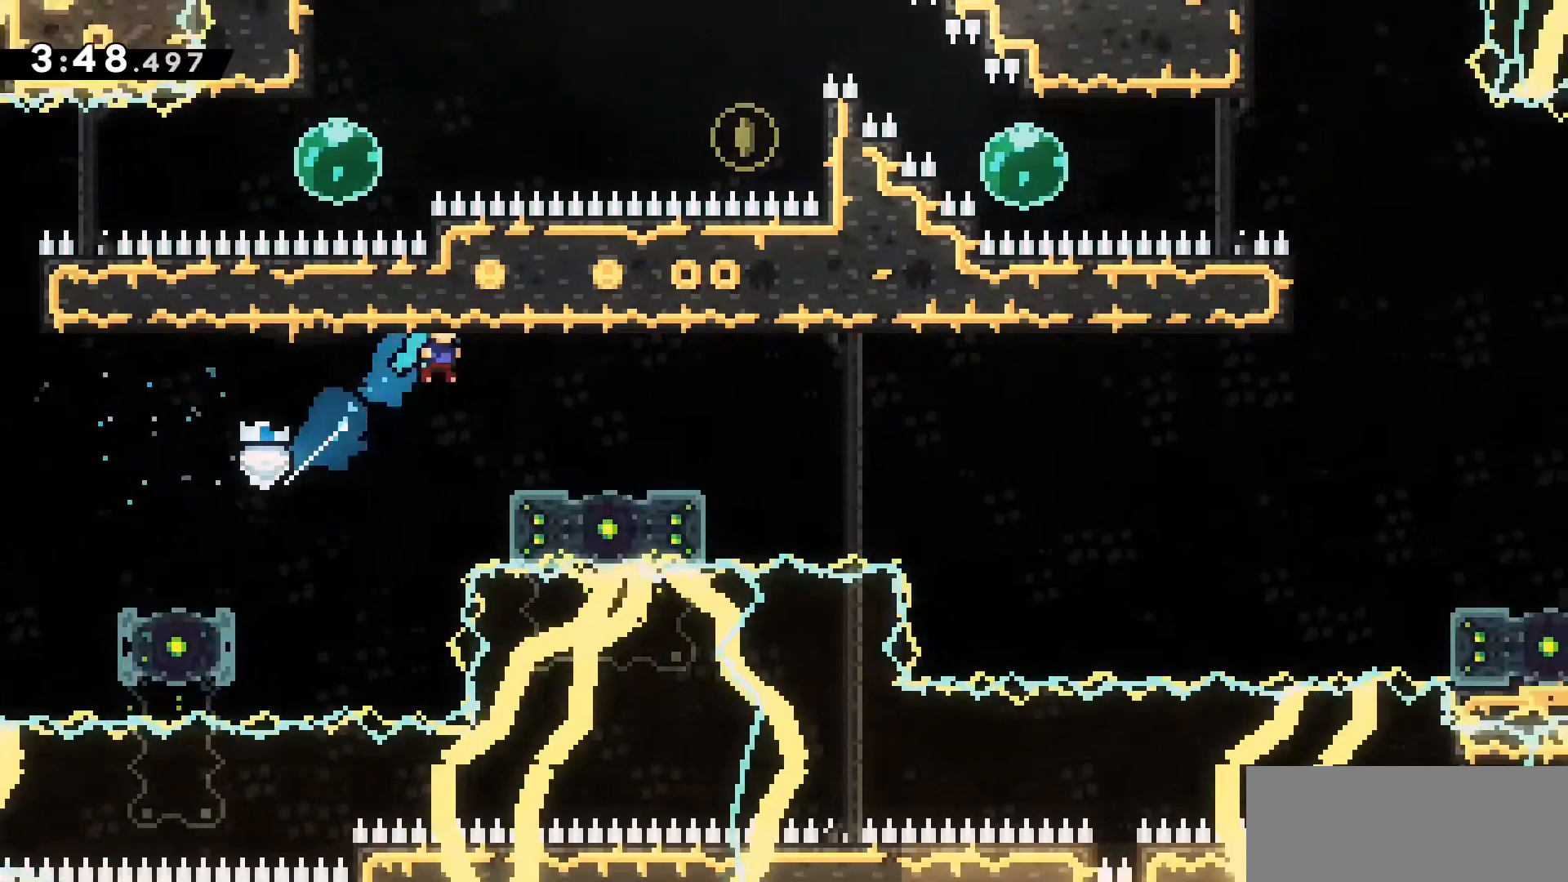
{"keys": ["d", "dash", "s"], "events": [[66, "jump2", "up"], [116, "w", "up"], [166, "dash", "up"], [216, "d", "up"], [400, "d", "down"], [400, "dash", "down"], [400, "s", "down"]]}